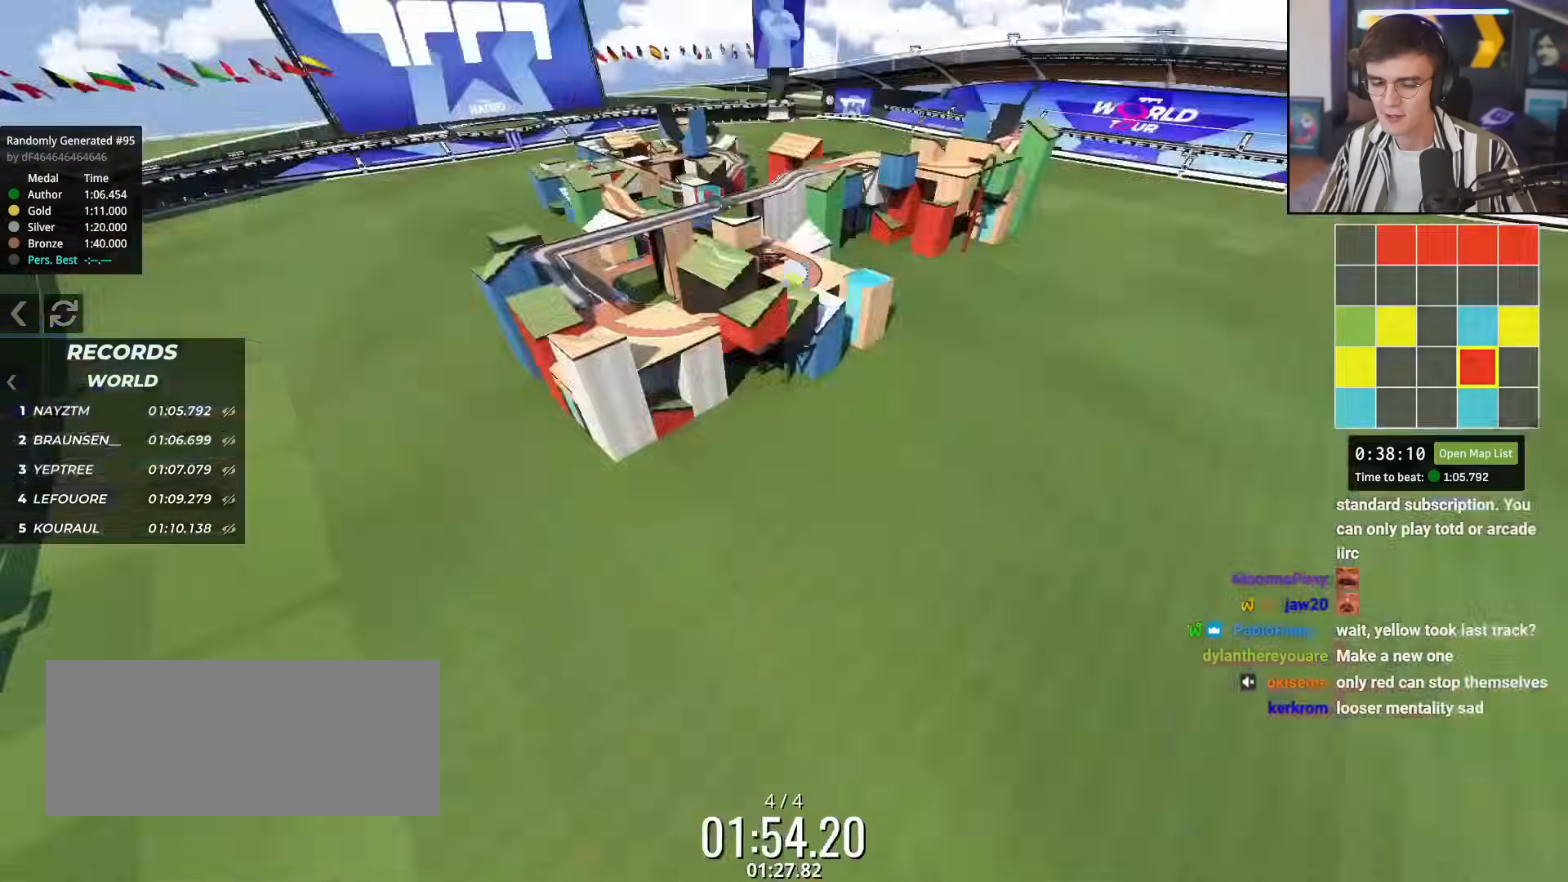
Gameplay with keyboard; each line is a JSON object with the keys held at the frame after it. "events" lists presses ("down") and releases ("up") of "brake", "down", "left", "right" and "up" between this image and that frame as [ms after this image, input, new state], when the widget could be followed in between. No other keys are recorded. Mouse input is not recorded. Key names are as the overlay labels them; some are game actions (e.g. jump) rather than physical keys.
{"keys": [], "events": [[50, "up", "up"]]}
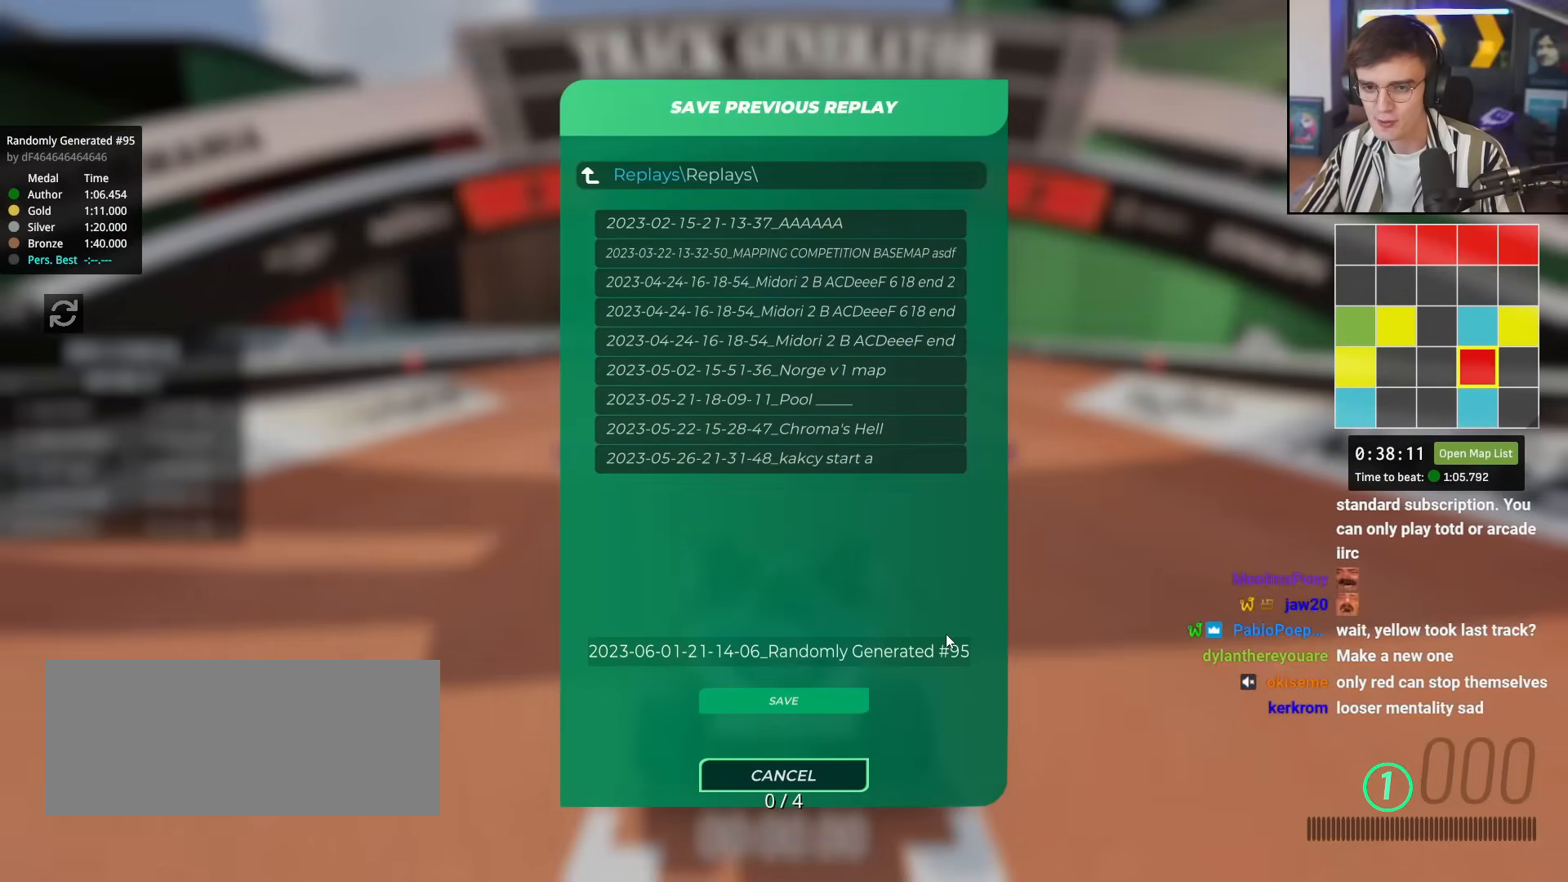
{"keys": [], "events": []}
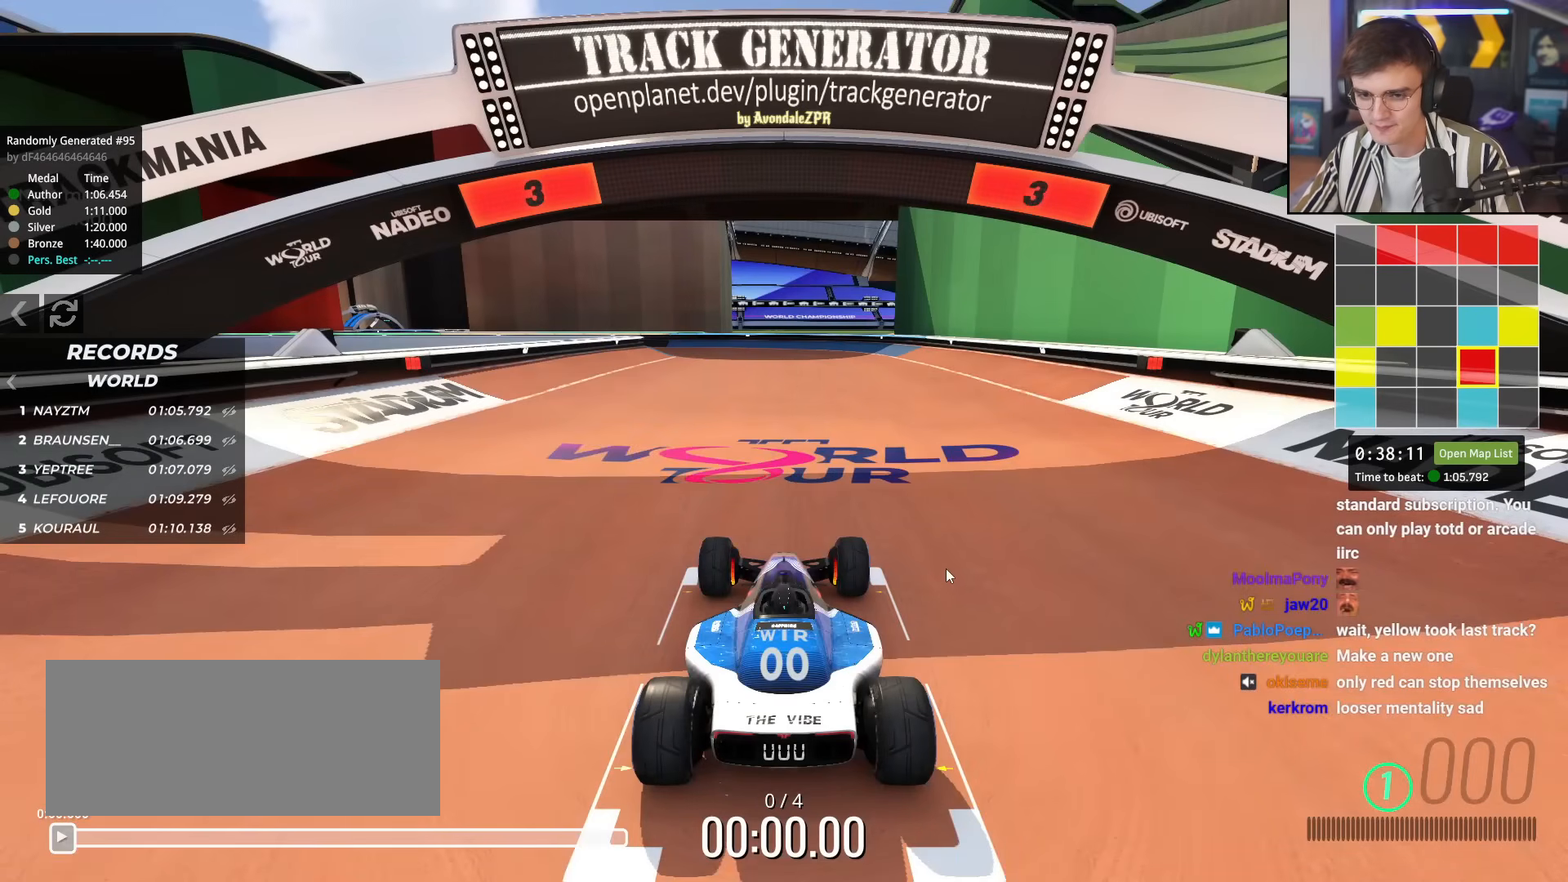
{"keys": [], "events": []}
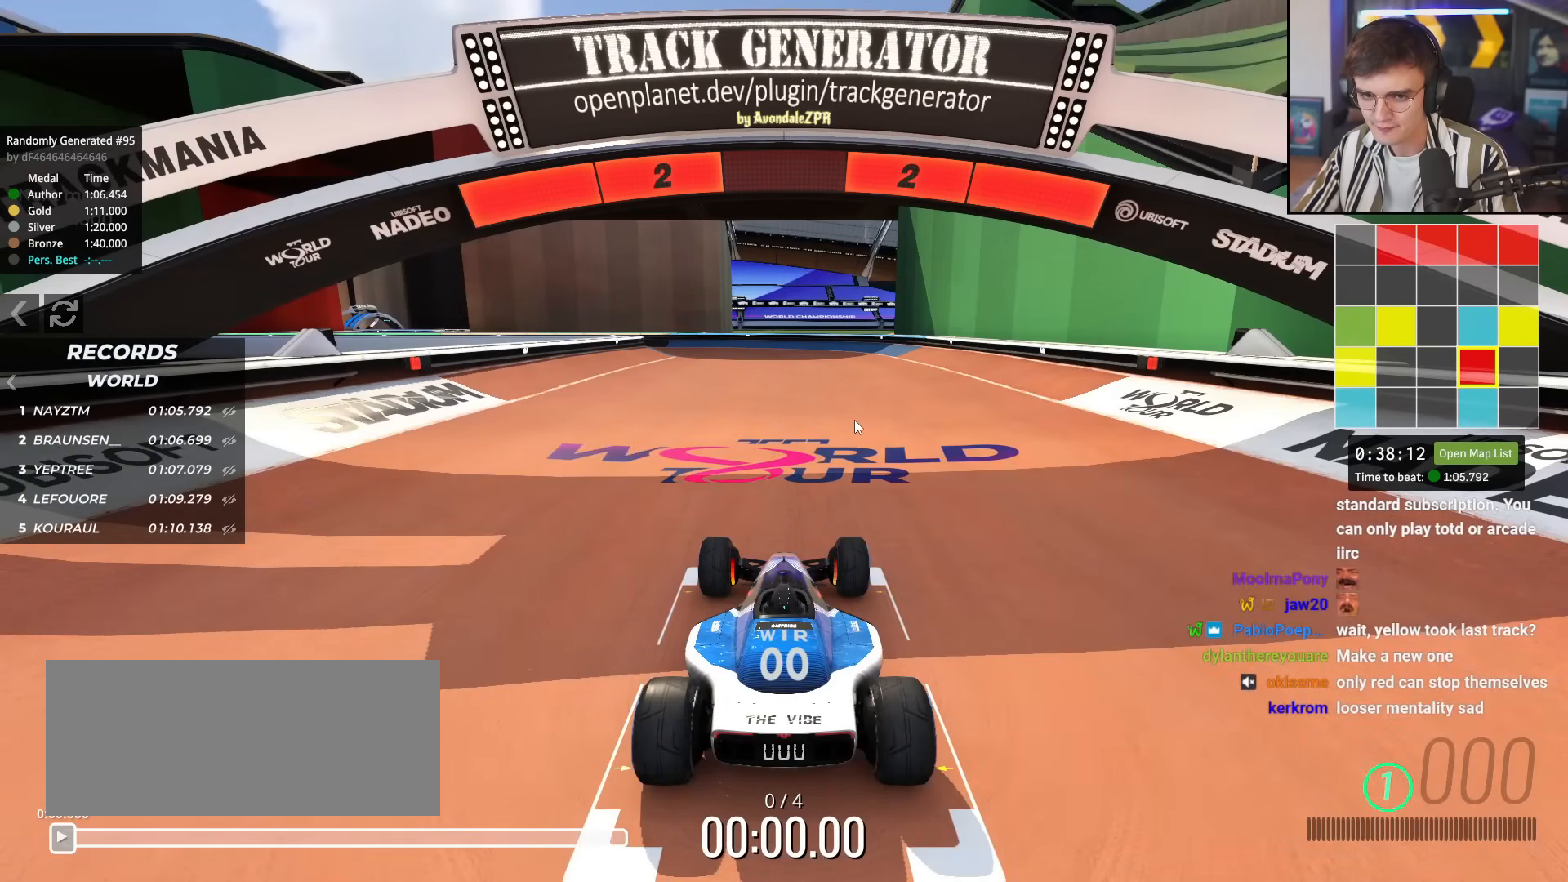
{"keys": [], "events": []}
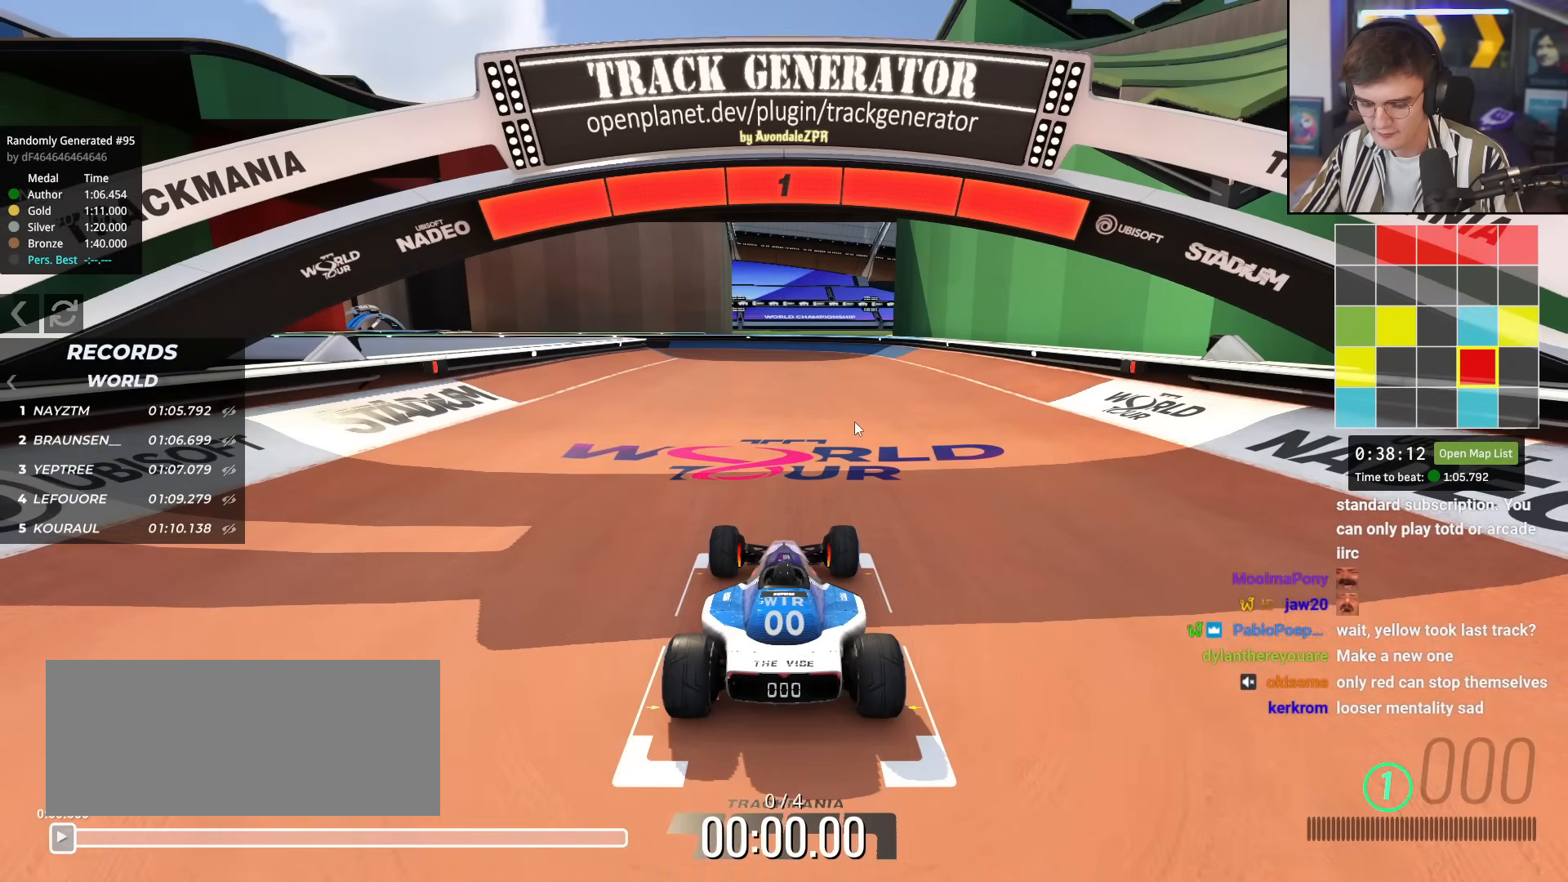
{"keys": ["up"], "events": [[451, "up", "down"]]}
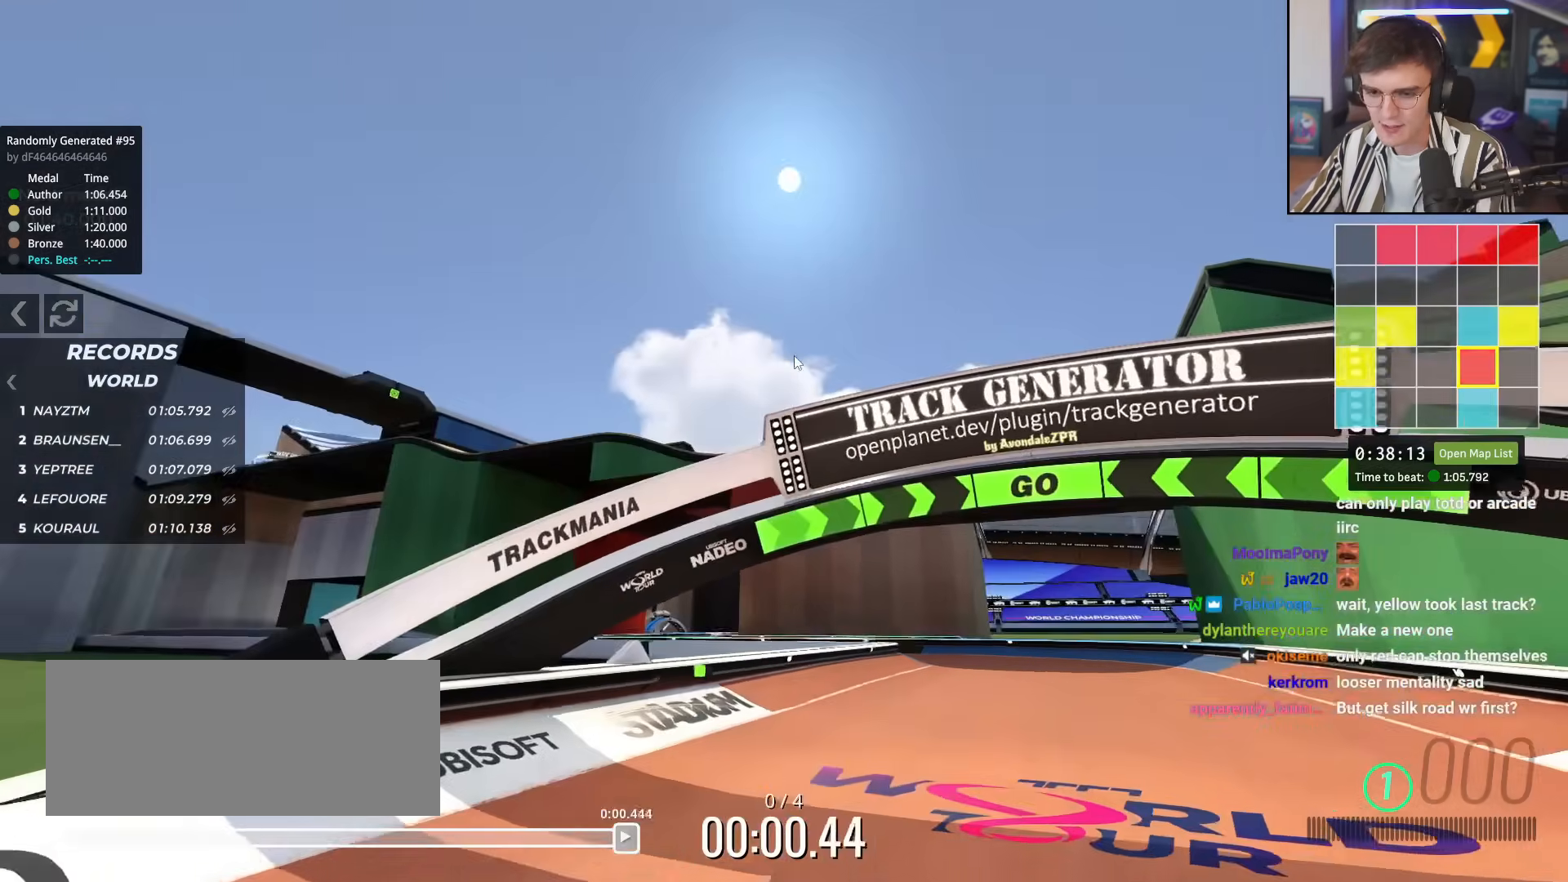
{"keys": ["left", "up"], "events": [[217, "left", "down"]]}
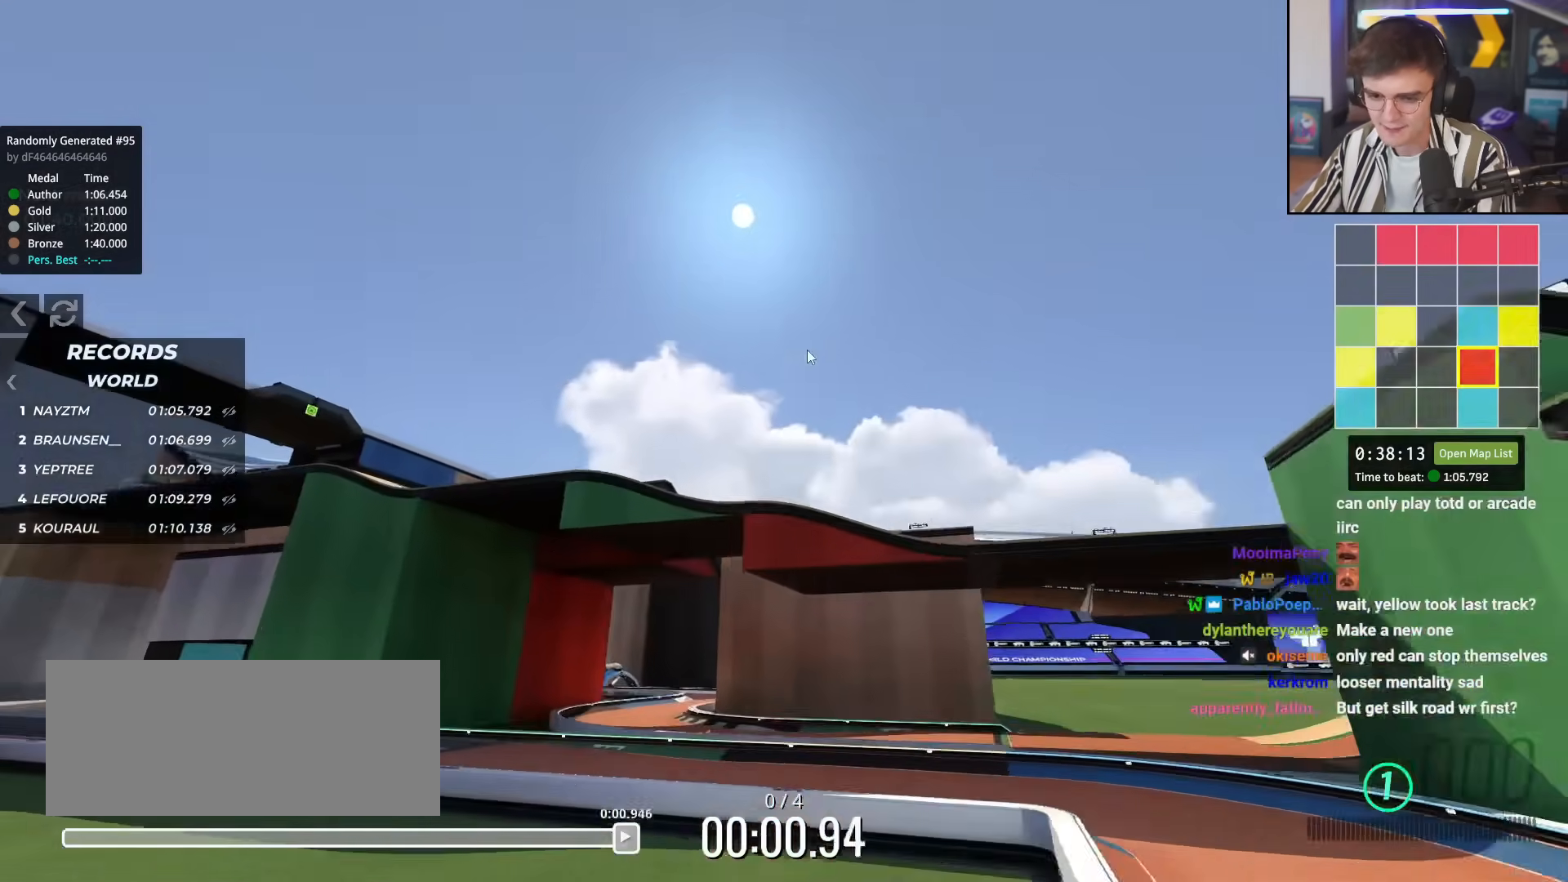
{"keys": ["left", "up"], "events": []}
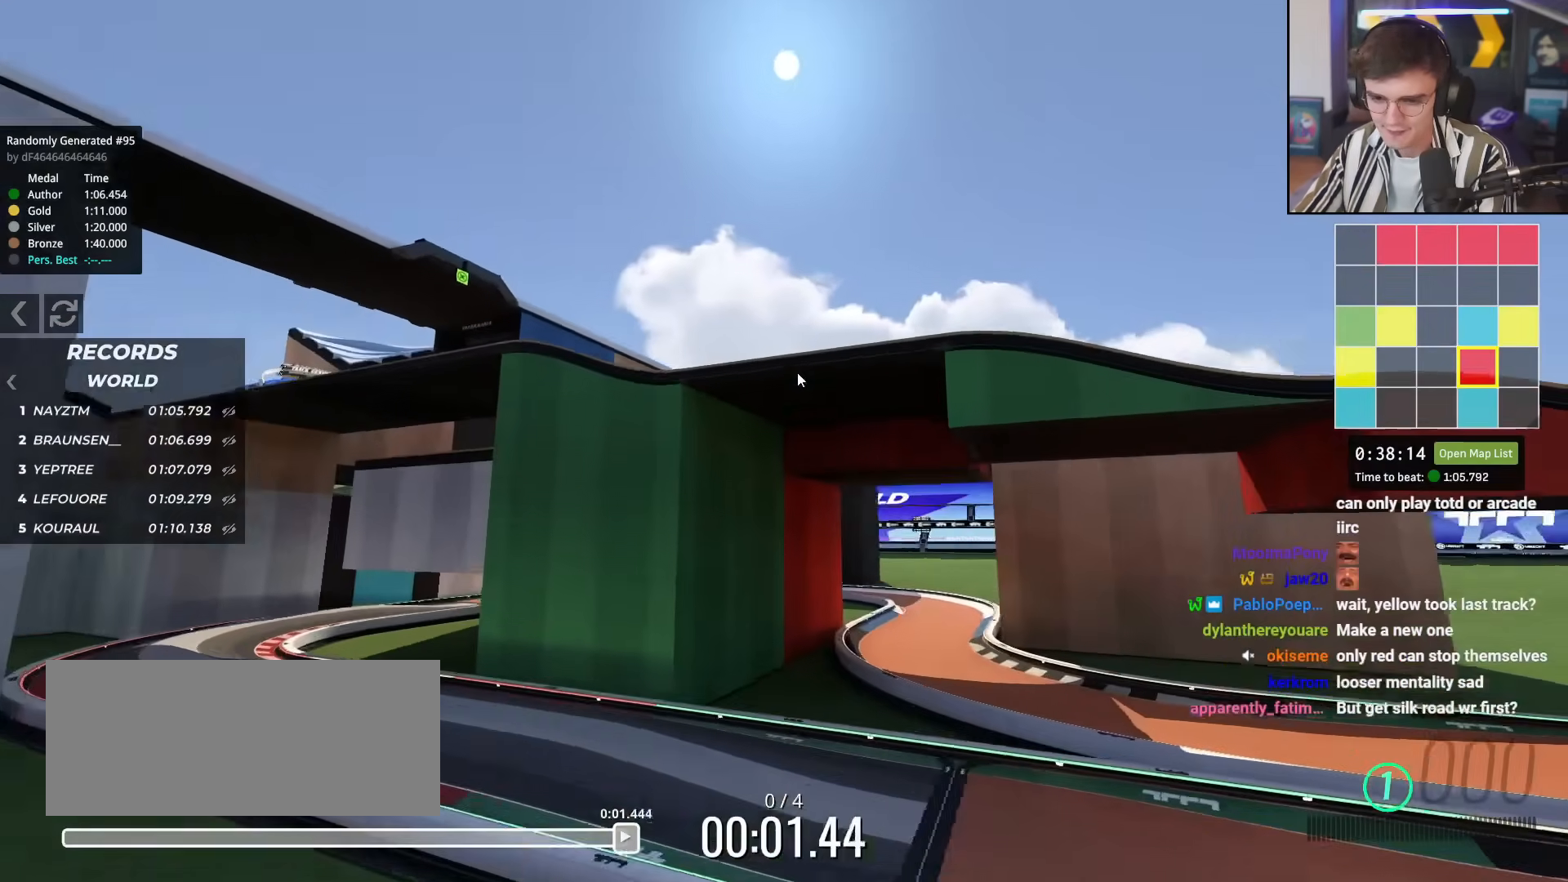
{"keys": ["left", "up"], "events": []}
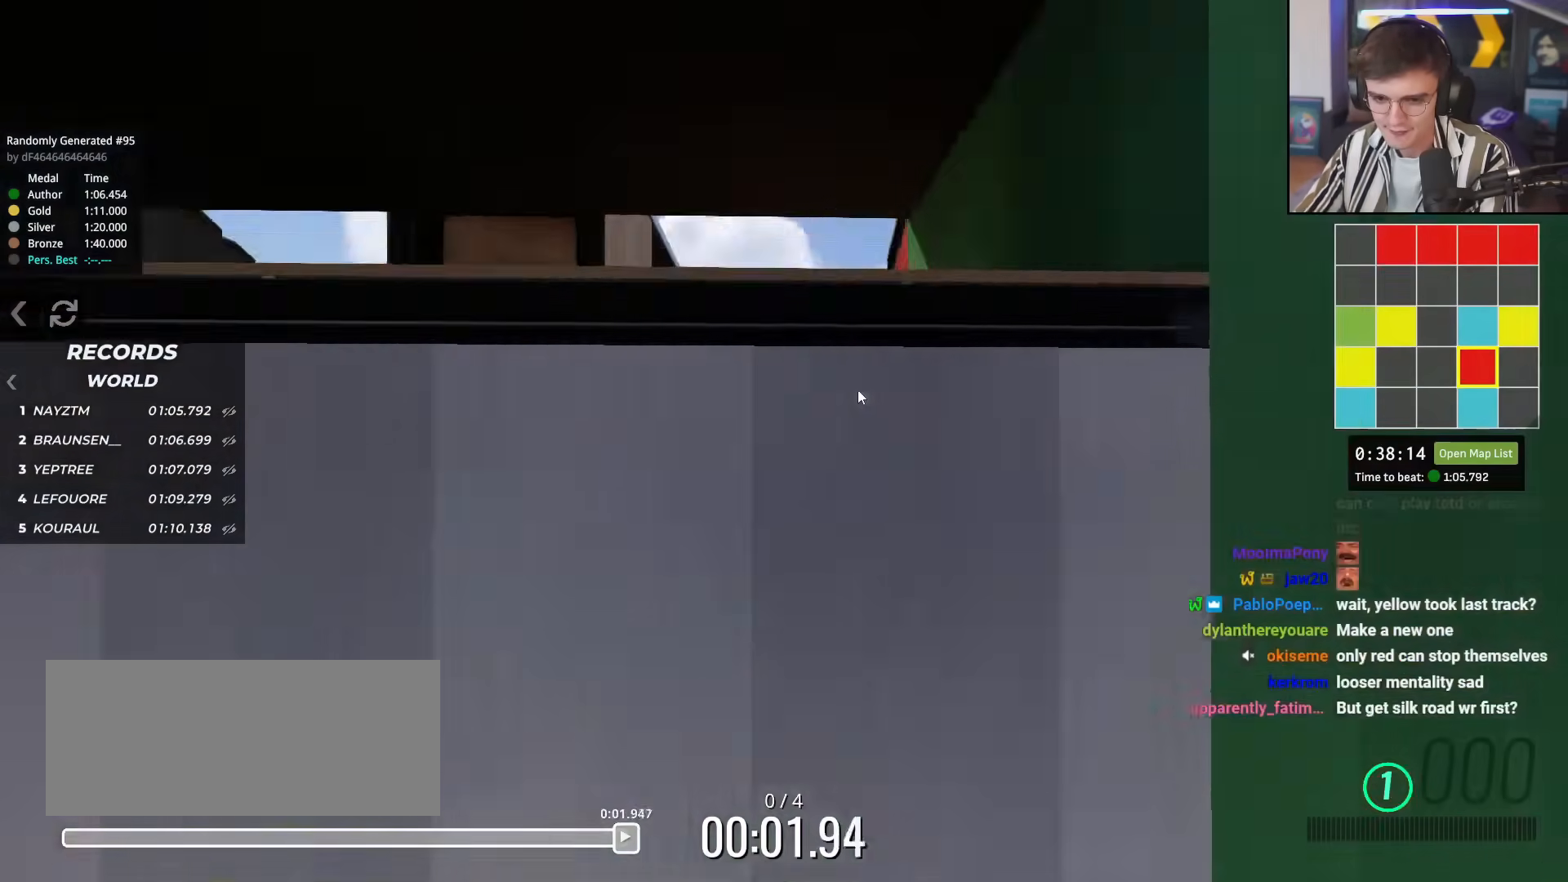
{"keys": ["left", "up"], "events": []}
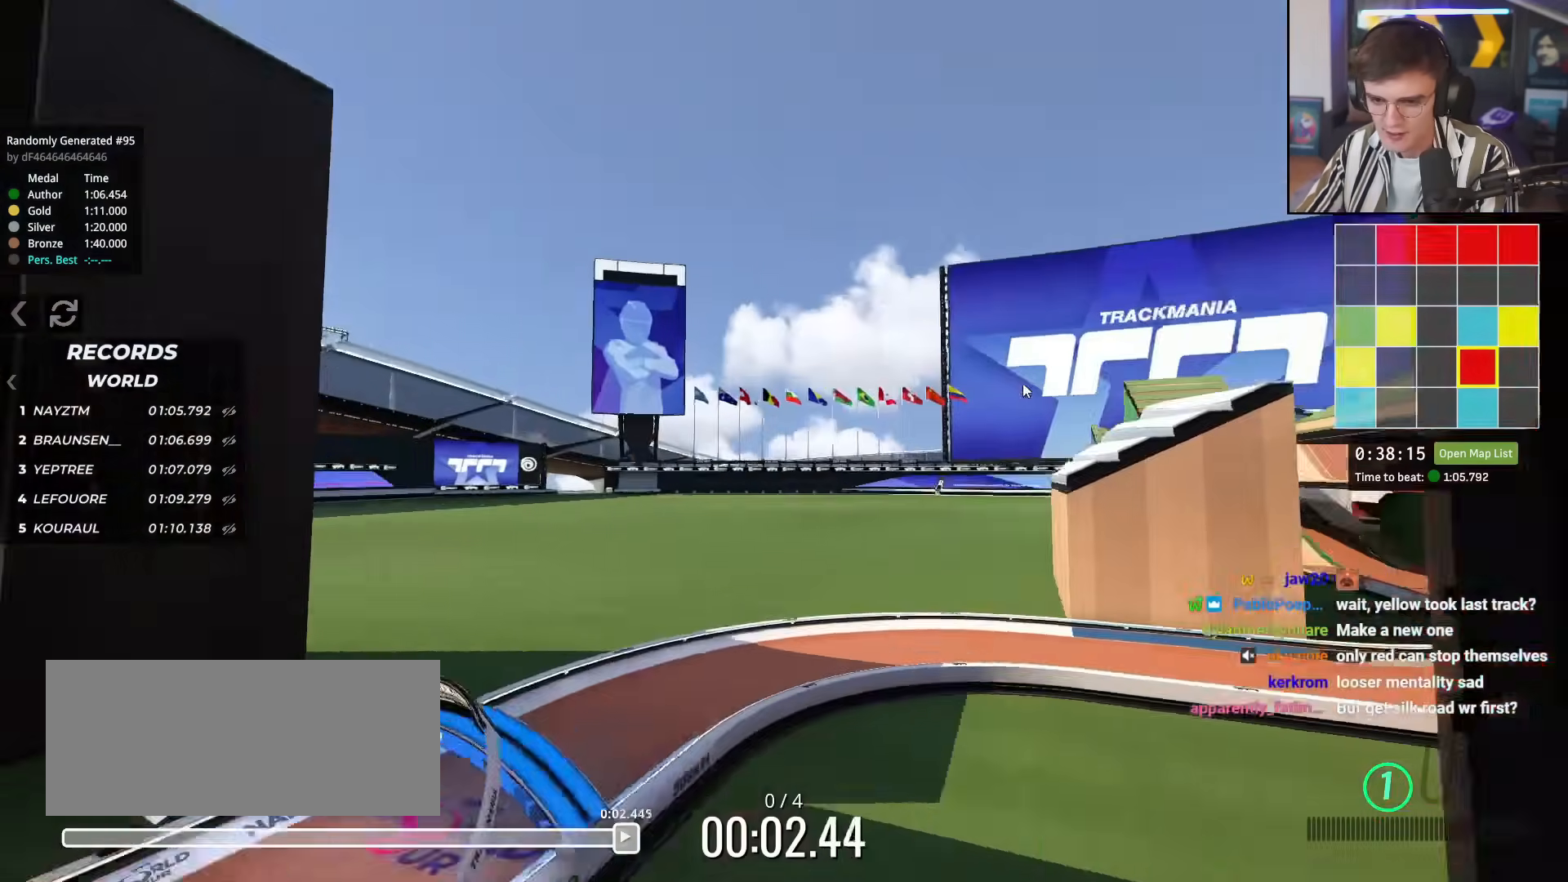
{"keys": ["right", "up"], "events": [[150, "left", "up"], [200, "up", "up"], [250, "up", "down"], [433, "right", "down"]]}
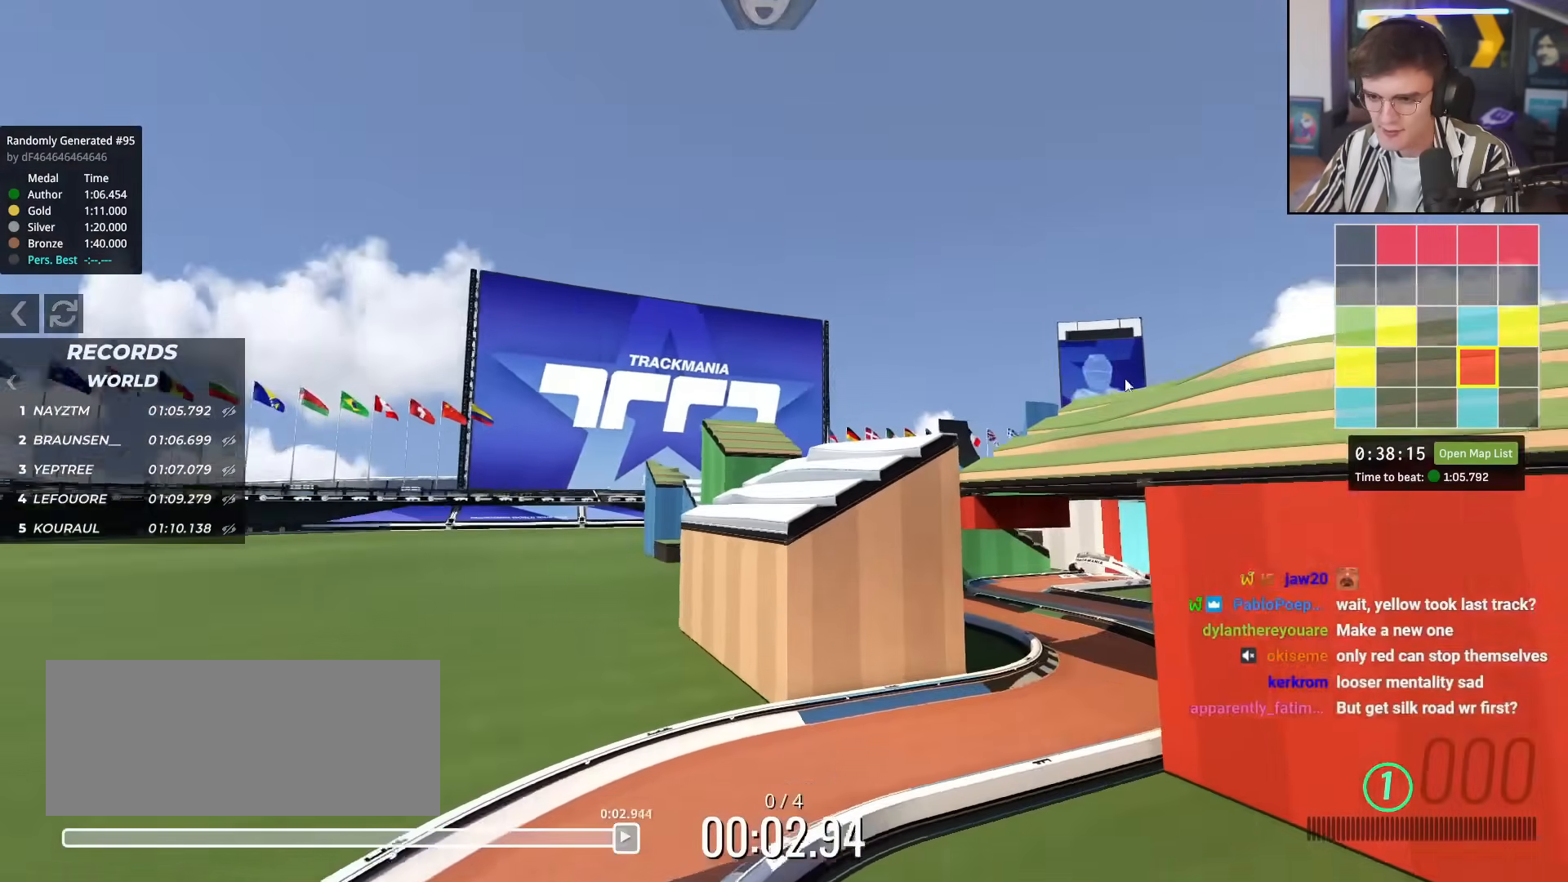
{"keys": ["up"], "events": [[300, "right", "up"], [351, "left", "down"], [434, "left", "up"]]}
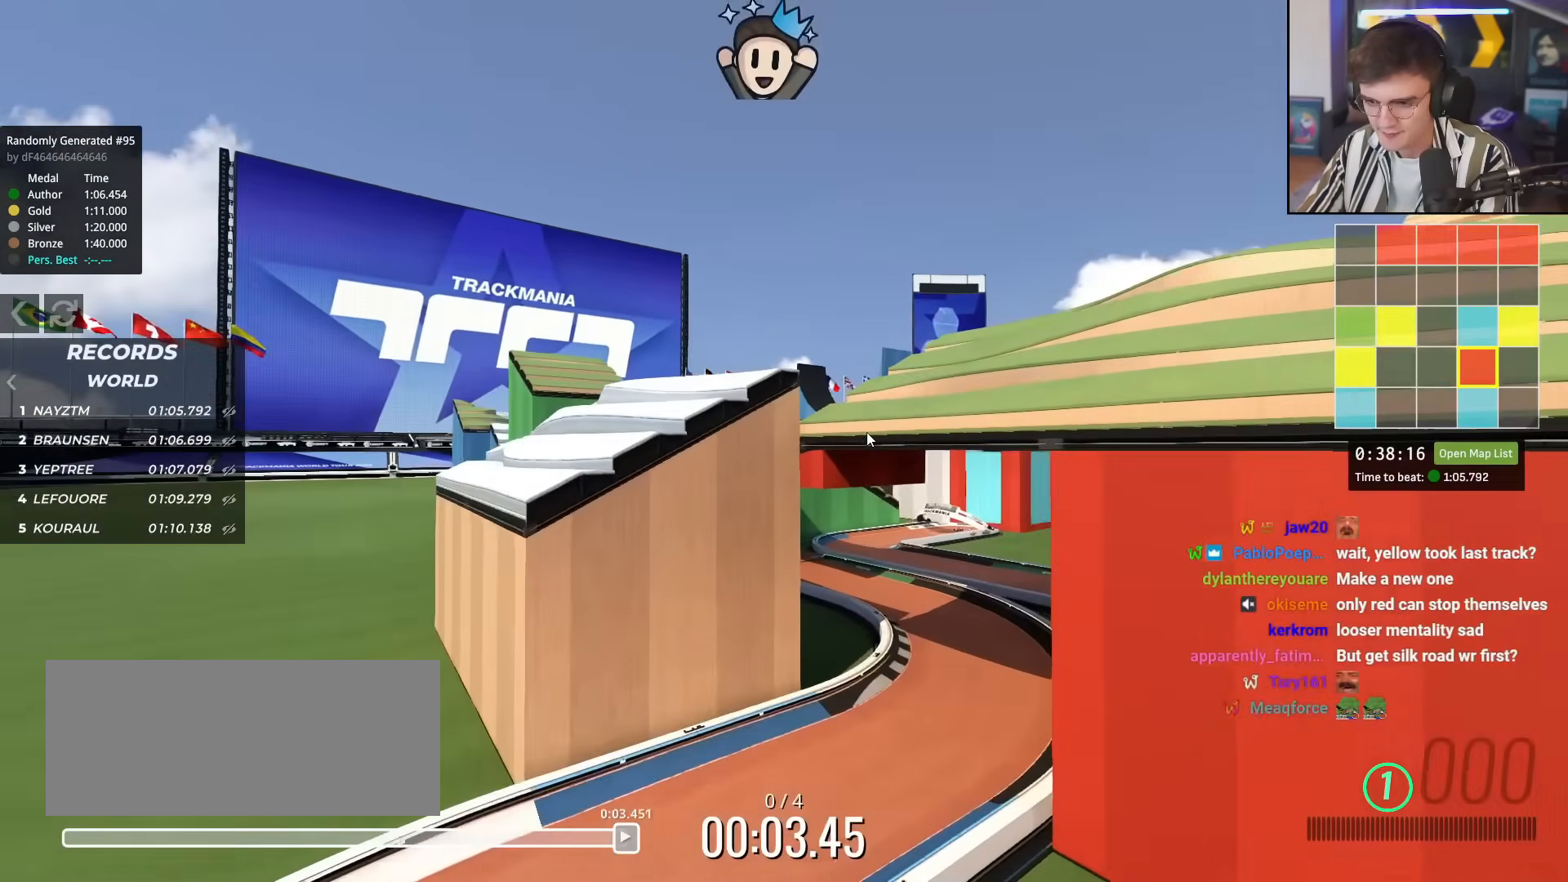
{"keys": ["up"], "events": [[217, "right", "down"], [467, "right", "up"]]}
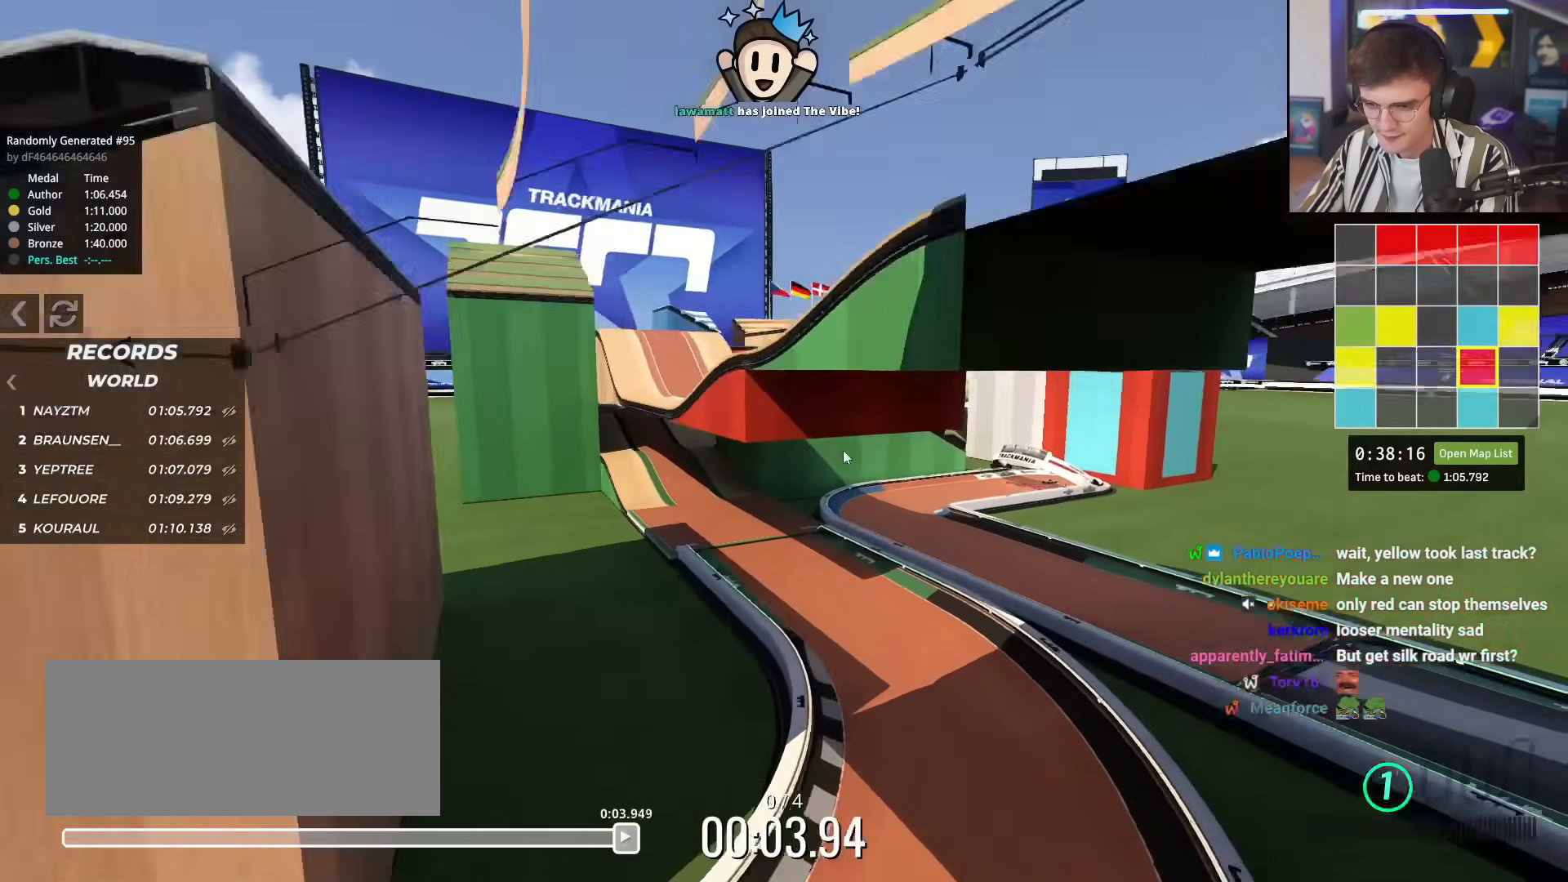
{"keys": ["up"], "events": []}
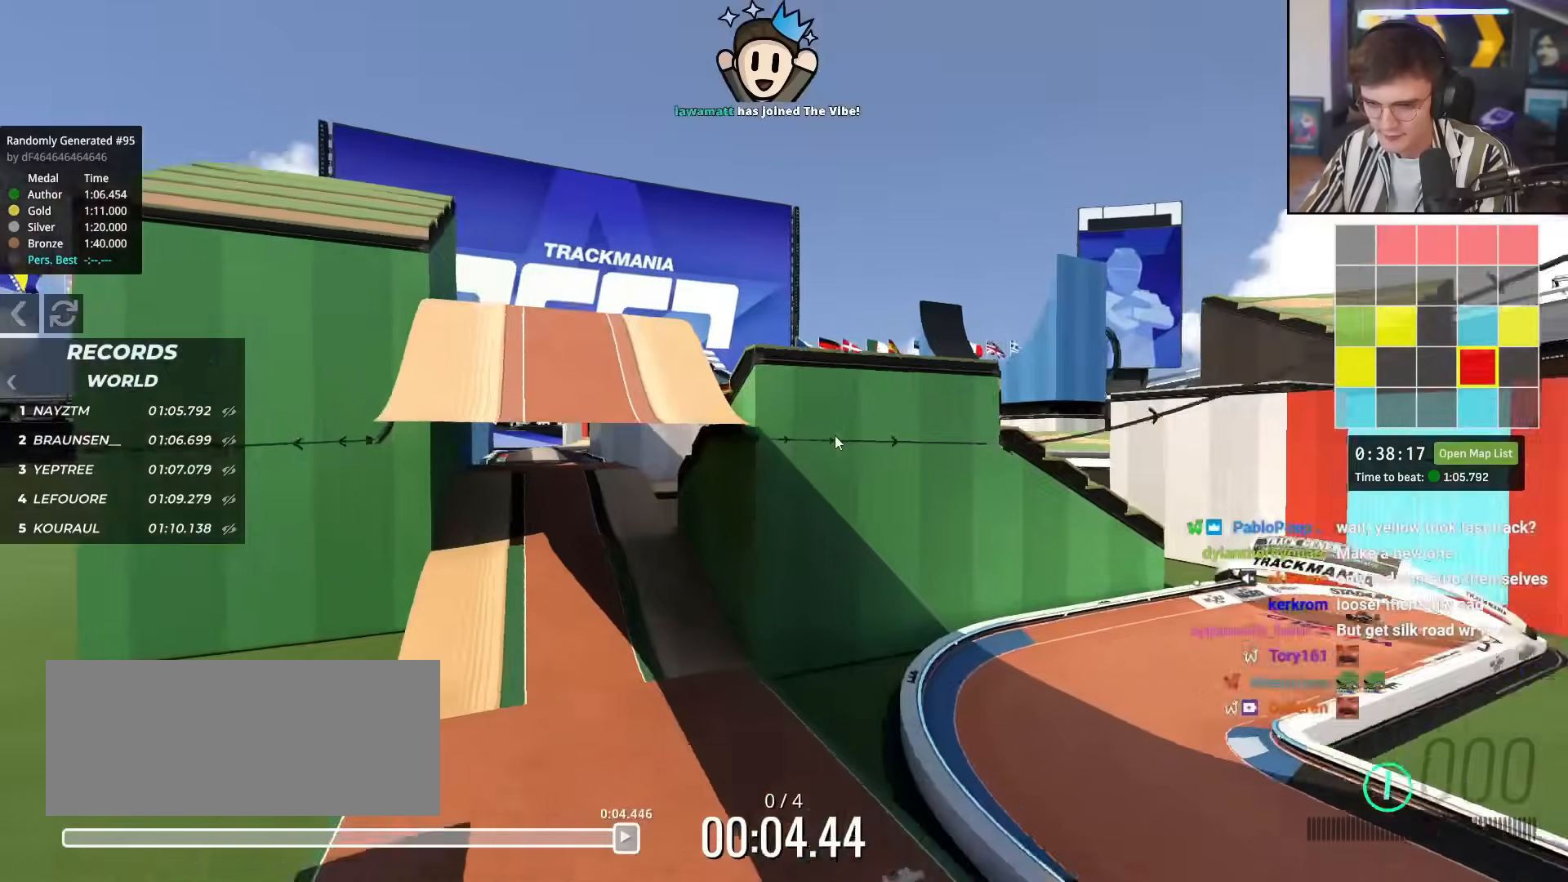
{"keys": ["up"], "events": [[16, "left", "down"], [267, "left", "up"]]}
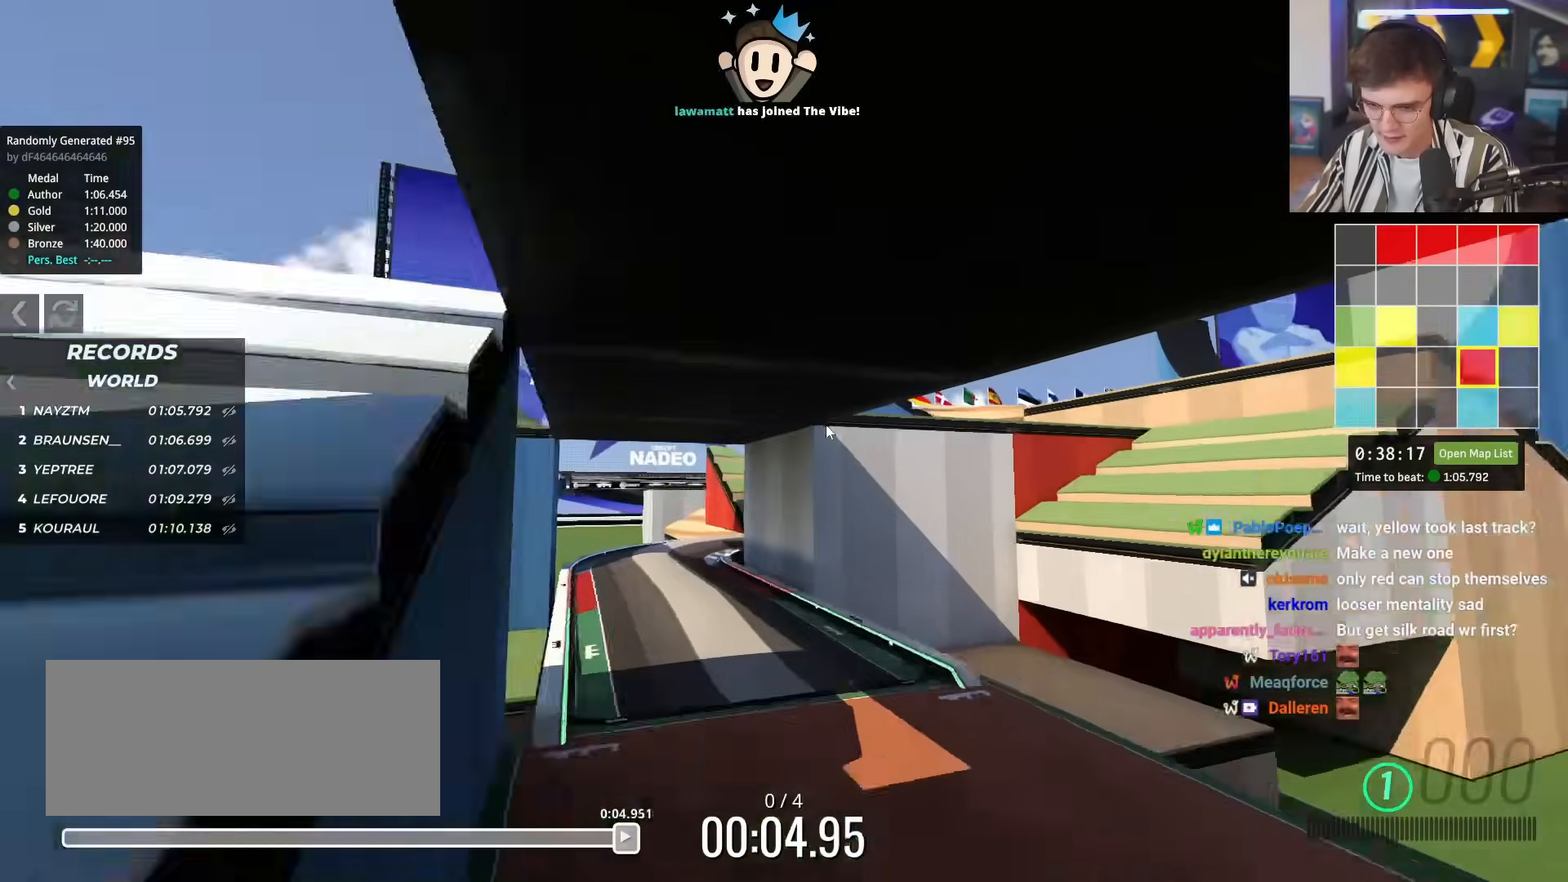
{"keys": [], "events": [[217, "left", "down"], [467, "left", "up"], [467, "up", "up"]]}
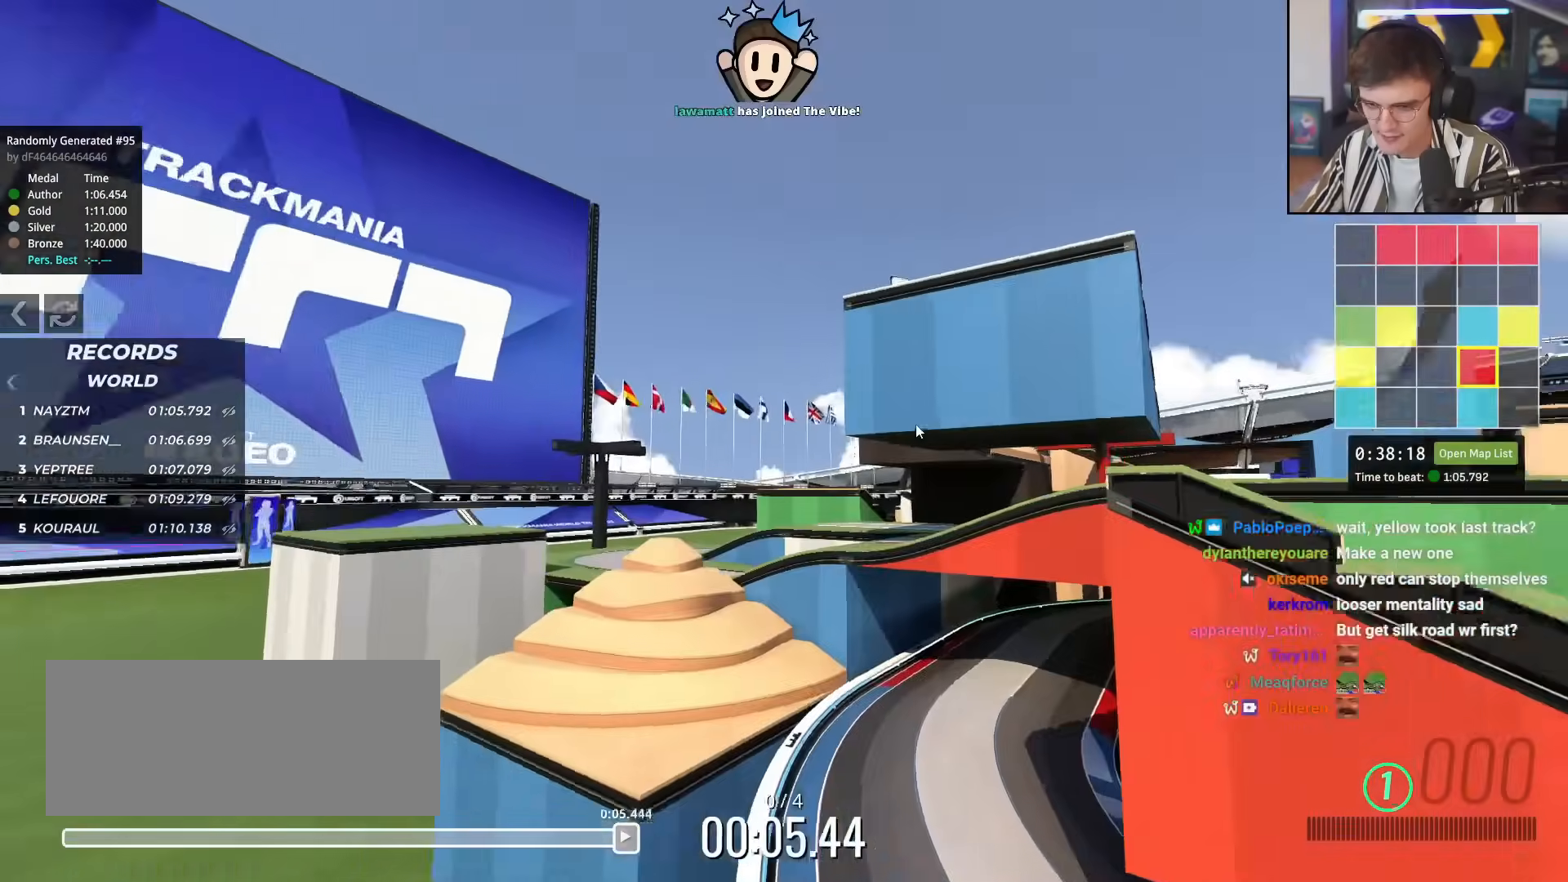
{"keys": ["up"], "events": [[50, "left", "down"], [50, "up", "down"], [500, "left", "up"]]}
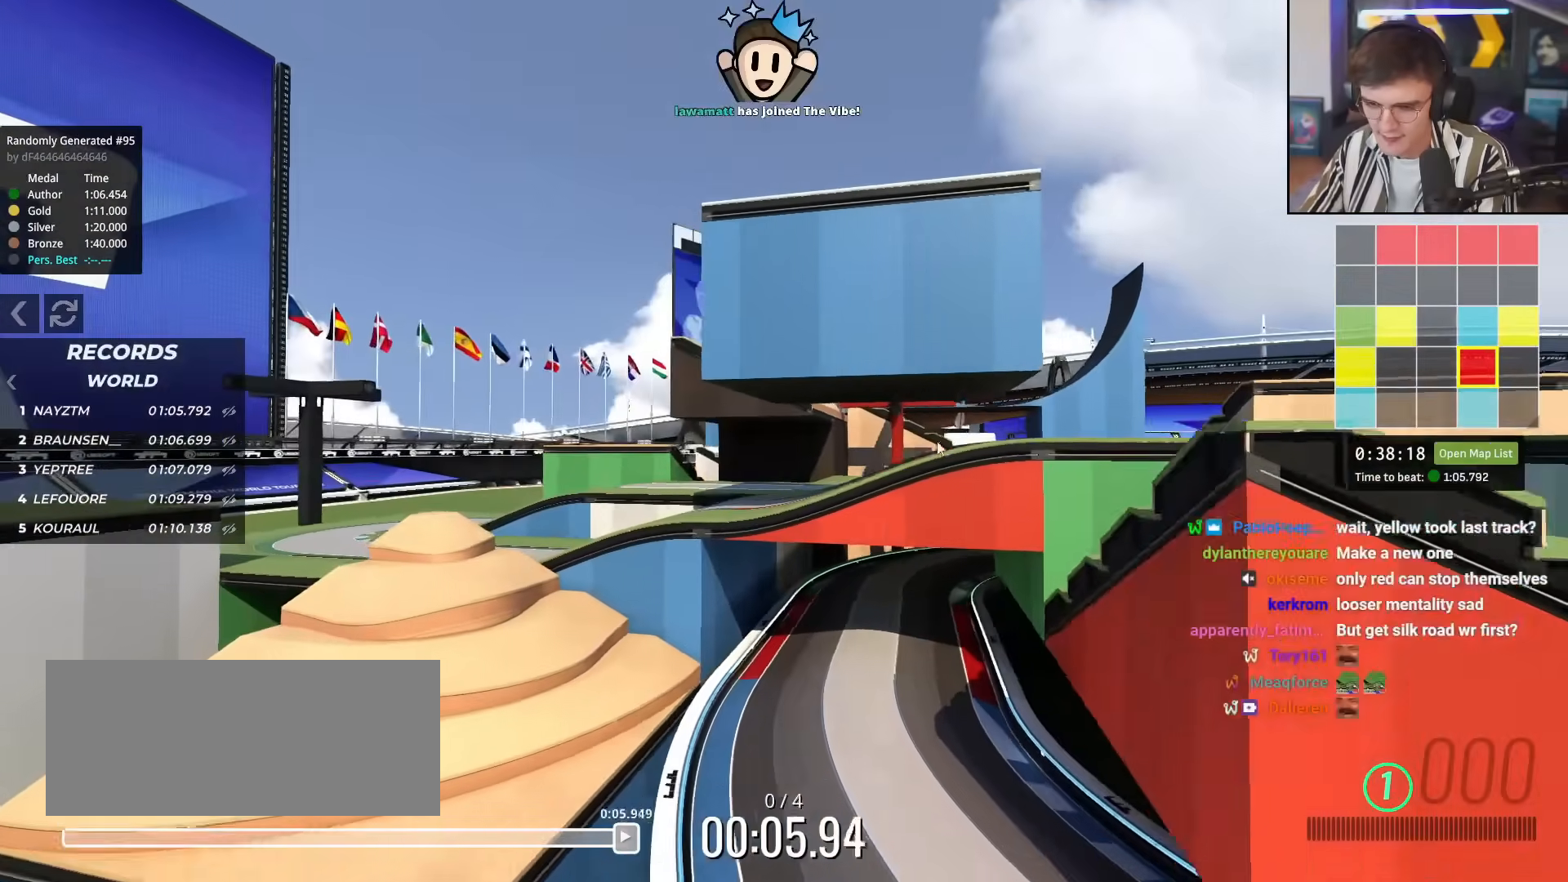
{"keys": ["up"], "events": []}
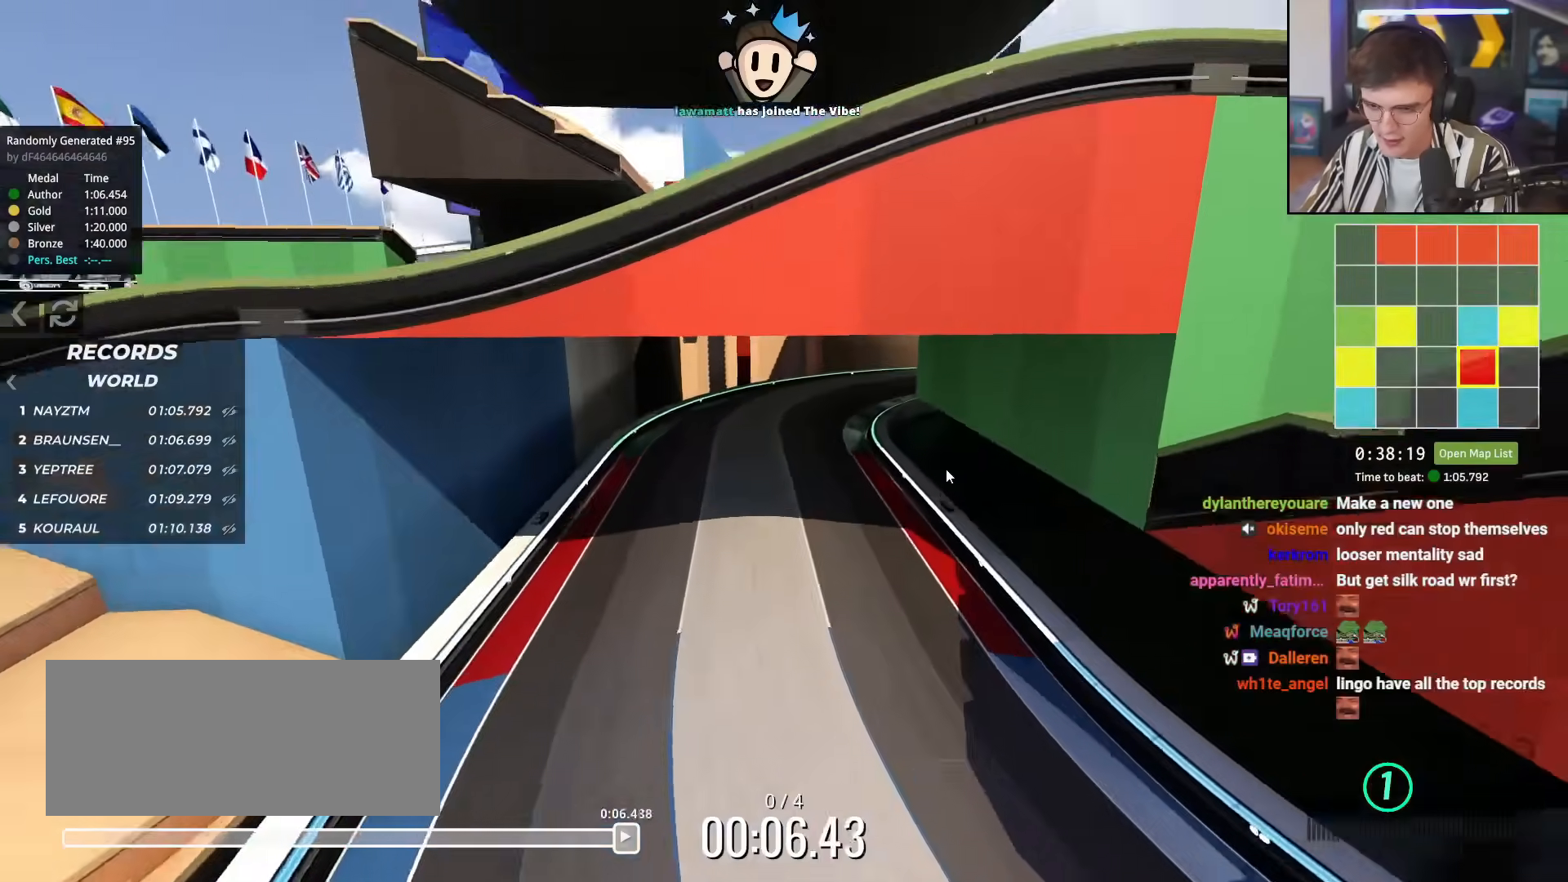
{"keys": ["up"], "events": []}
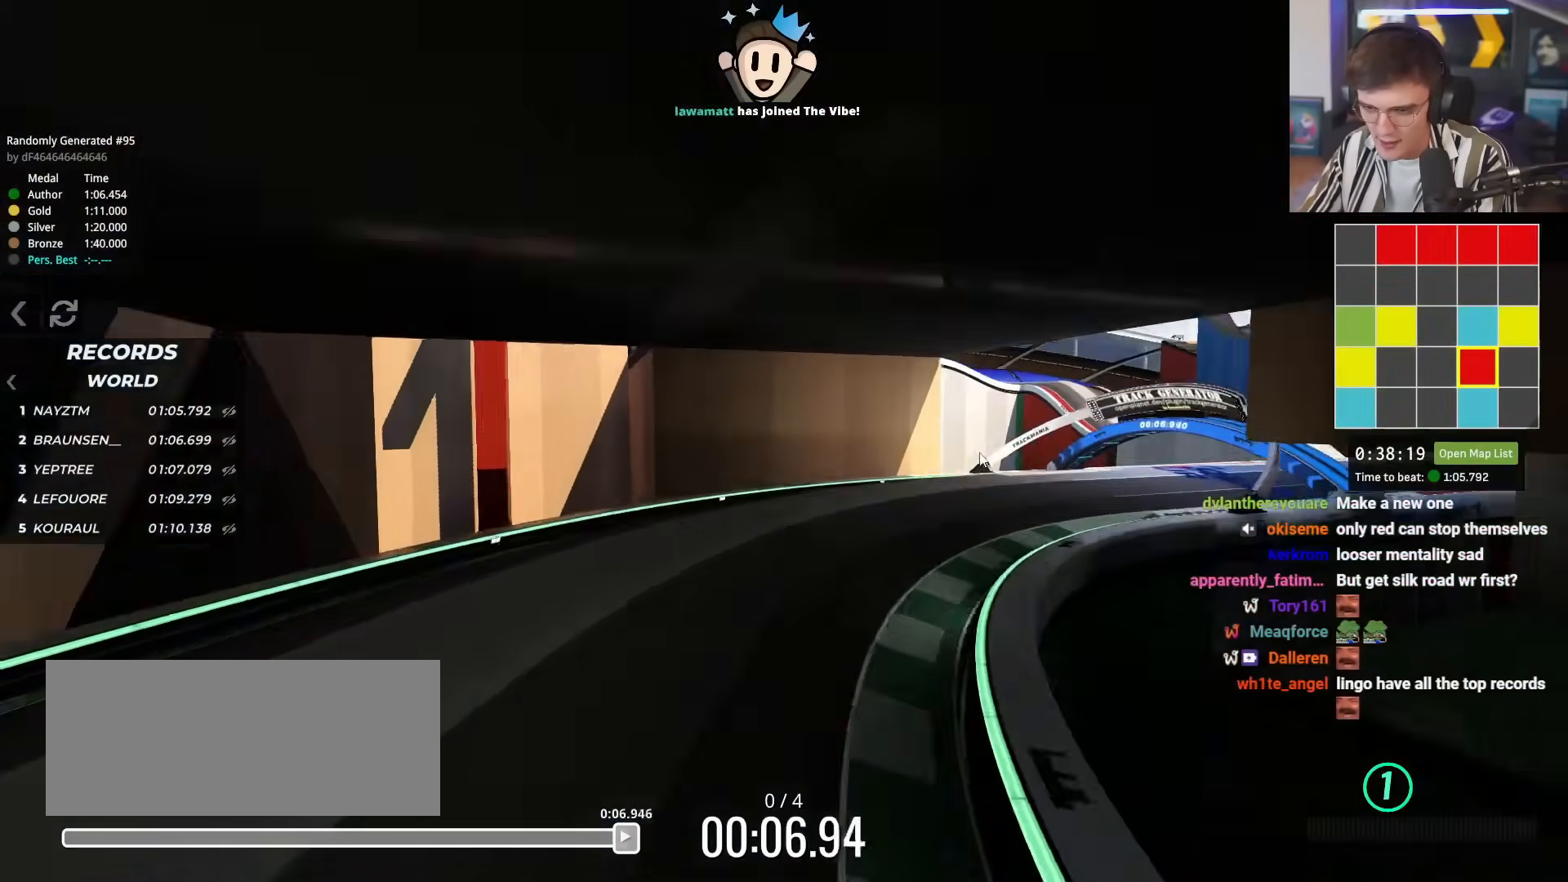
{"keys": ["right", "up"], "events": [[250, "up", "up"], [384, "right", "down"], [384, "up", "down"]]}
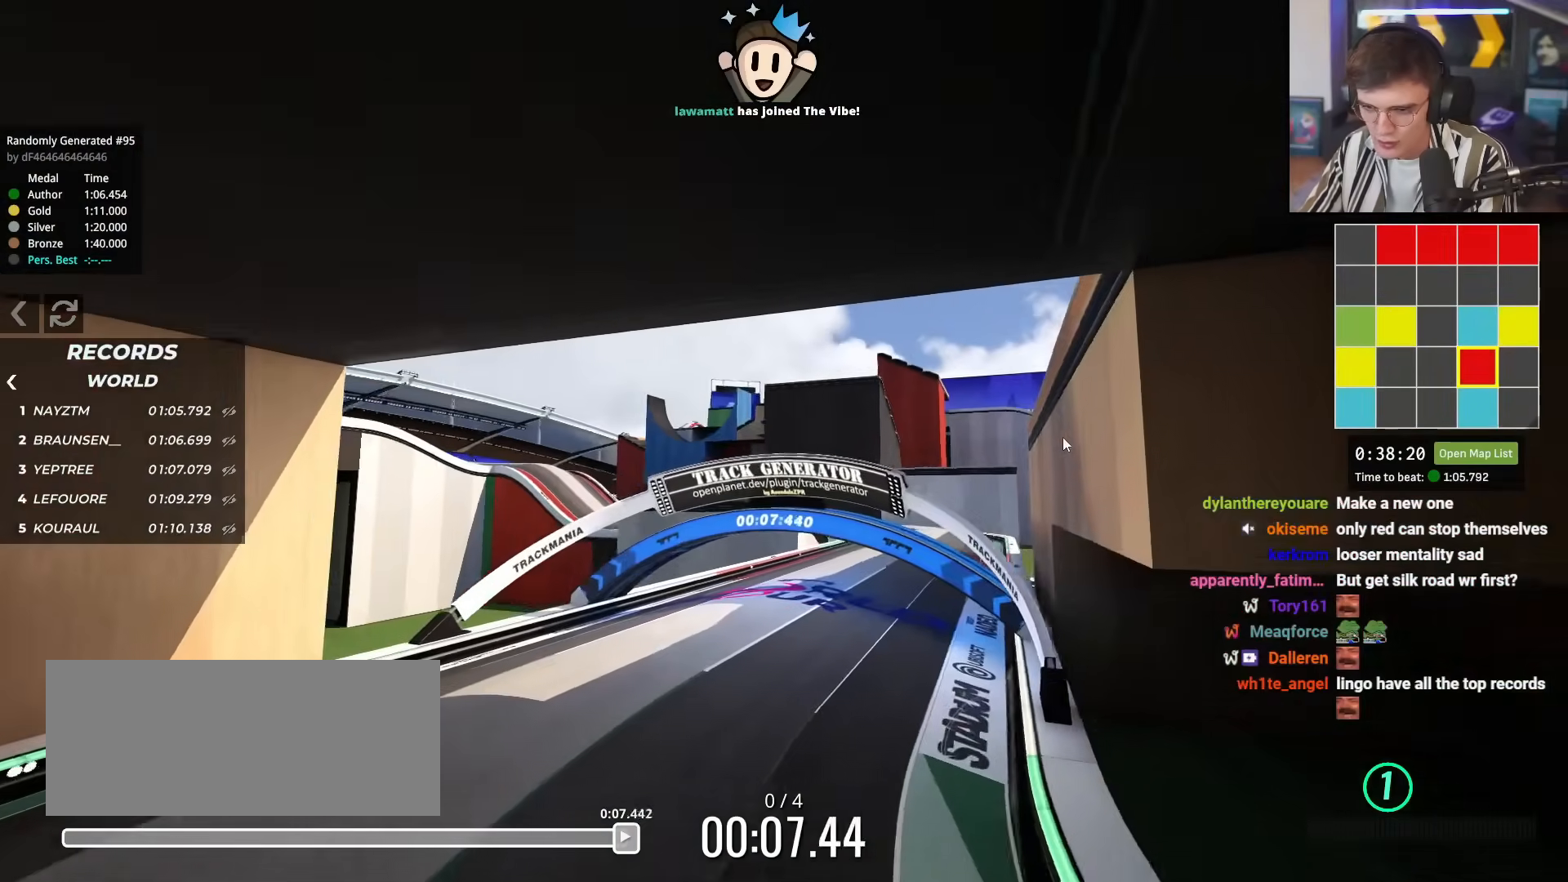
{"keys": ["right", "up"], "events": [[300, "right", "up"], [433, "right", "down"]]}
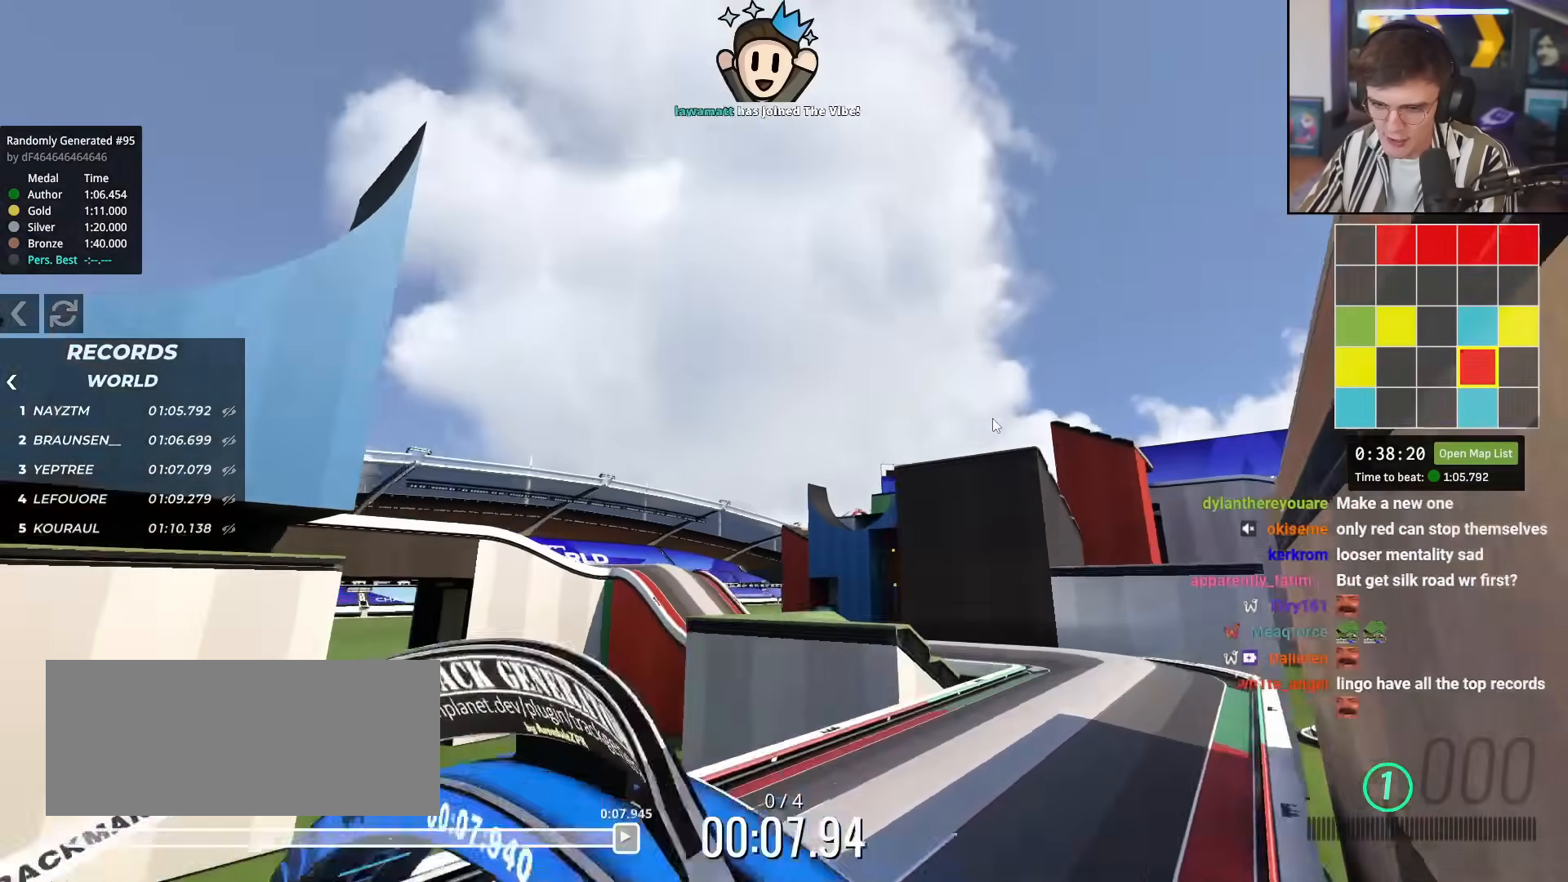
{"keys": ["right", "up"], "events": []}
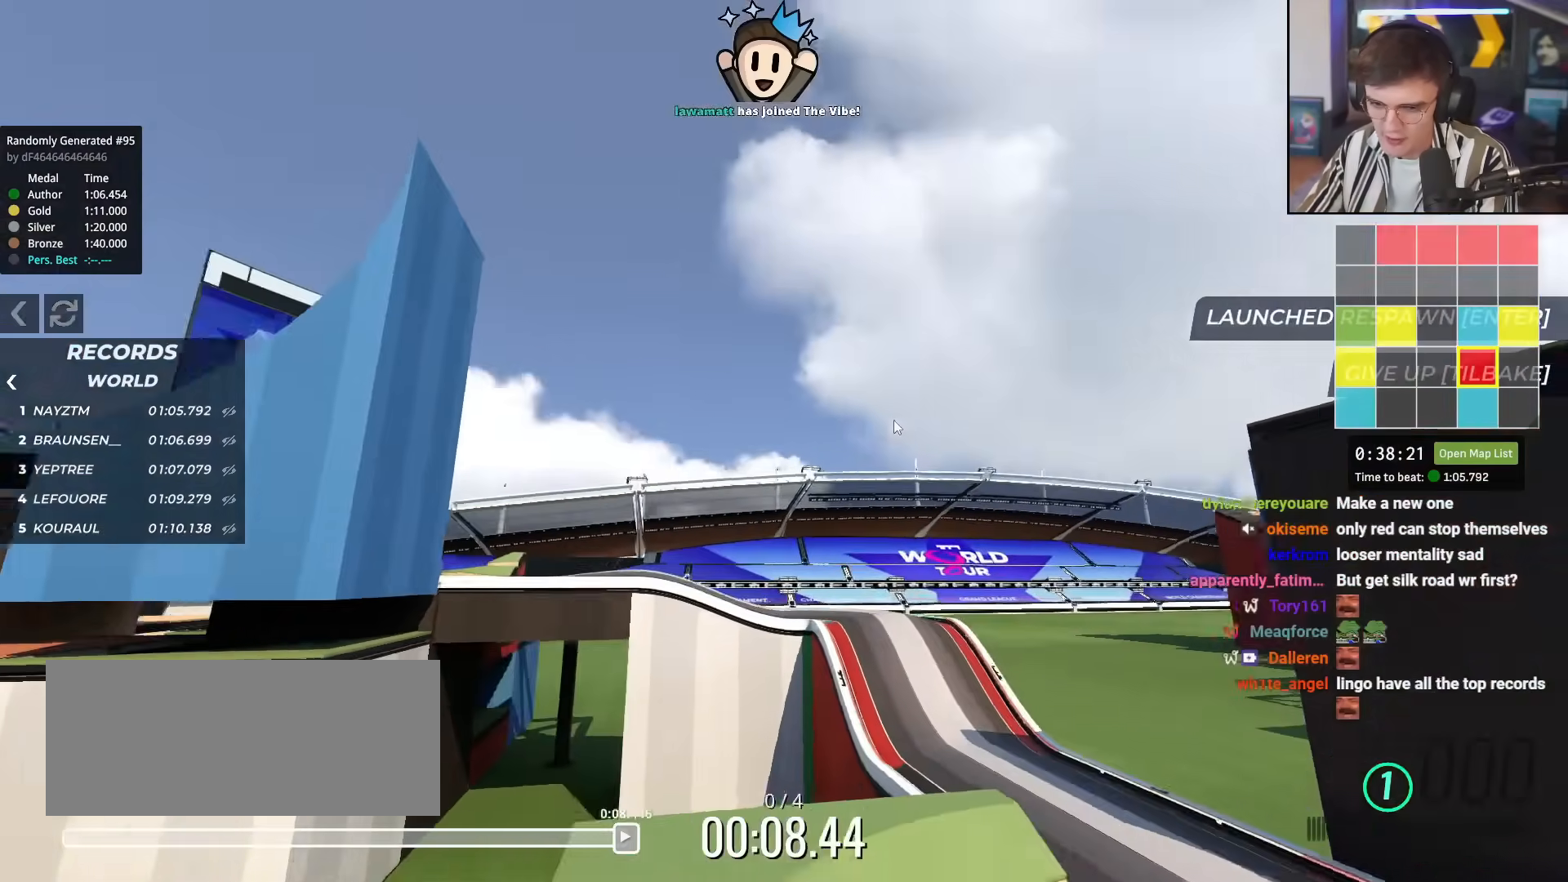
{"keys": ["right", "up"], "events": []}
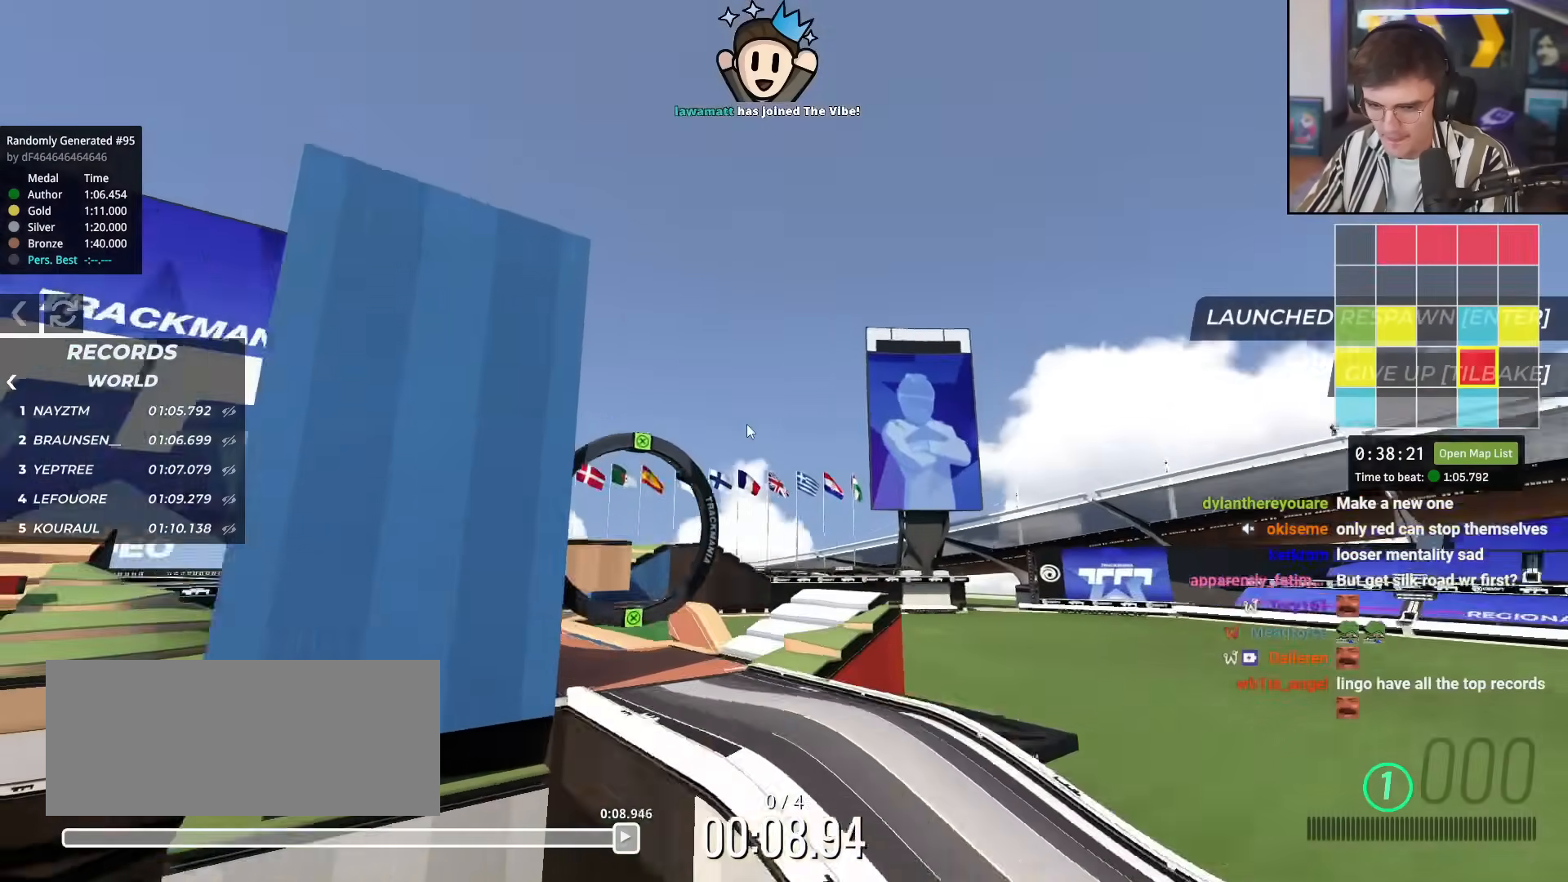
{"keys": ["right", "up"], "events": [[300, "right", "up"], [351, "up", "up"], [451, "right", "down"], [451, "up", "down"]]}
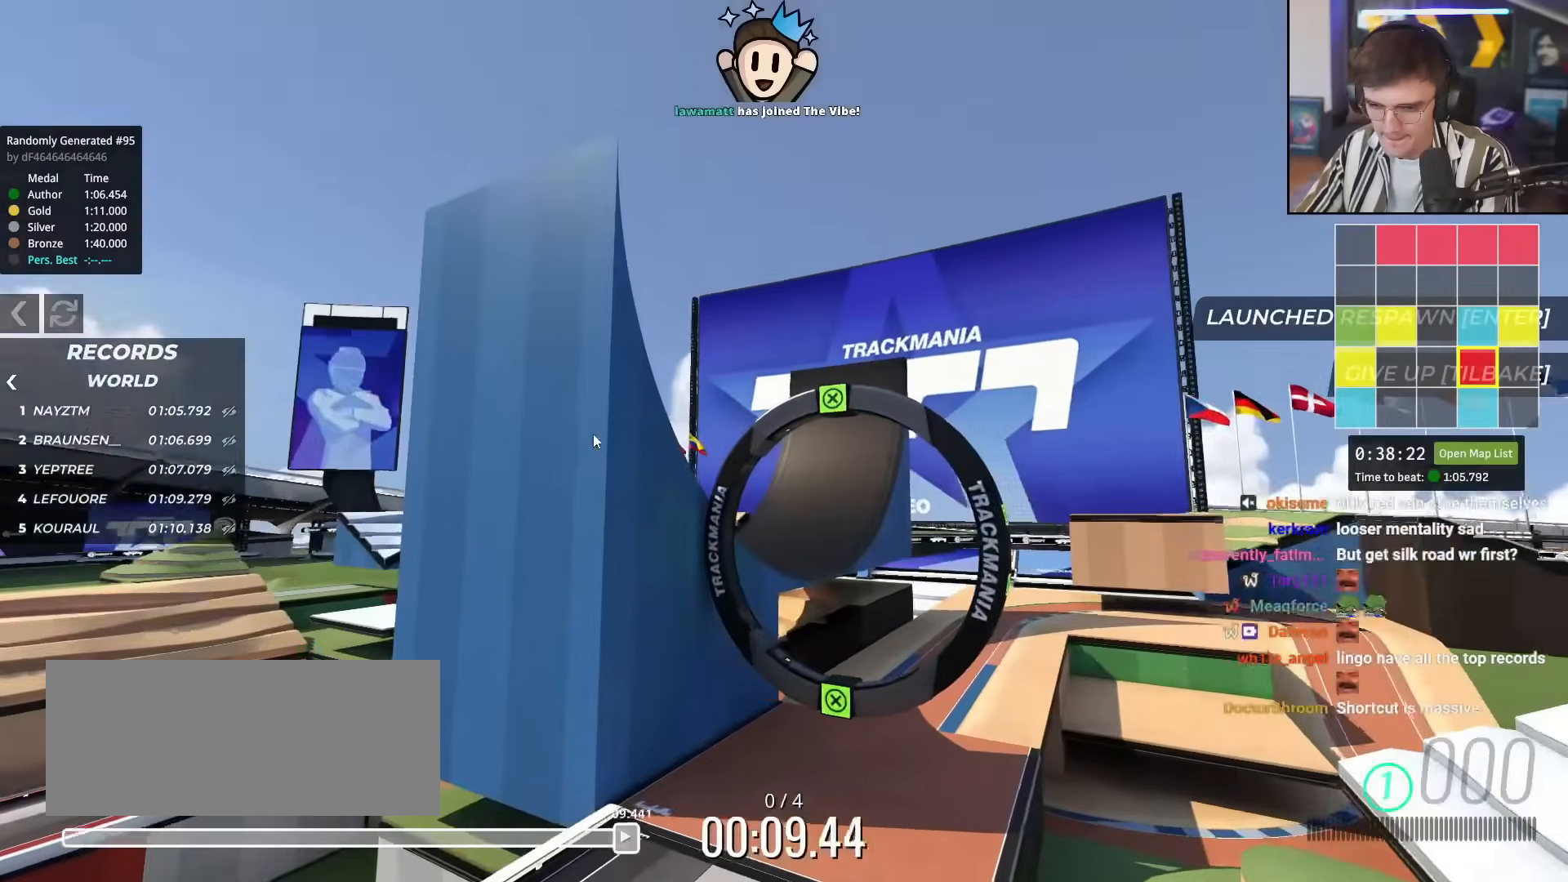
{"keys": ["right", "up"], "events": []}
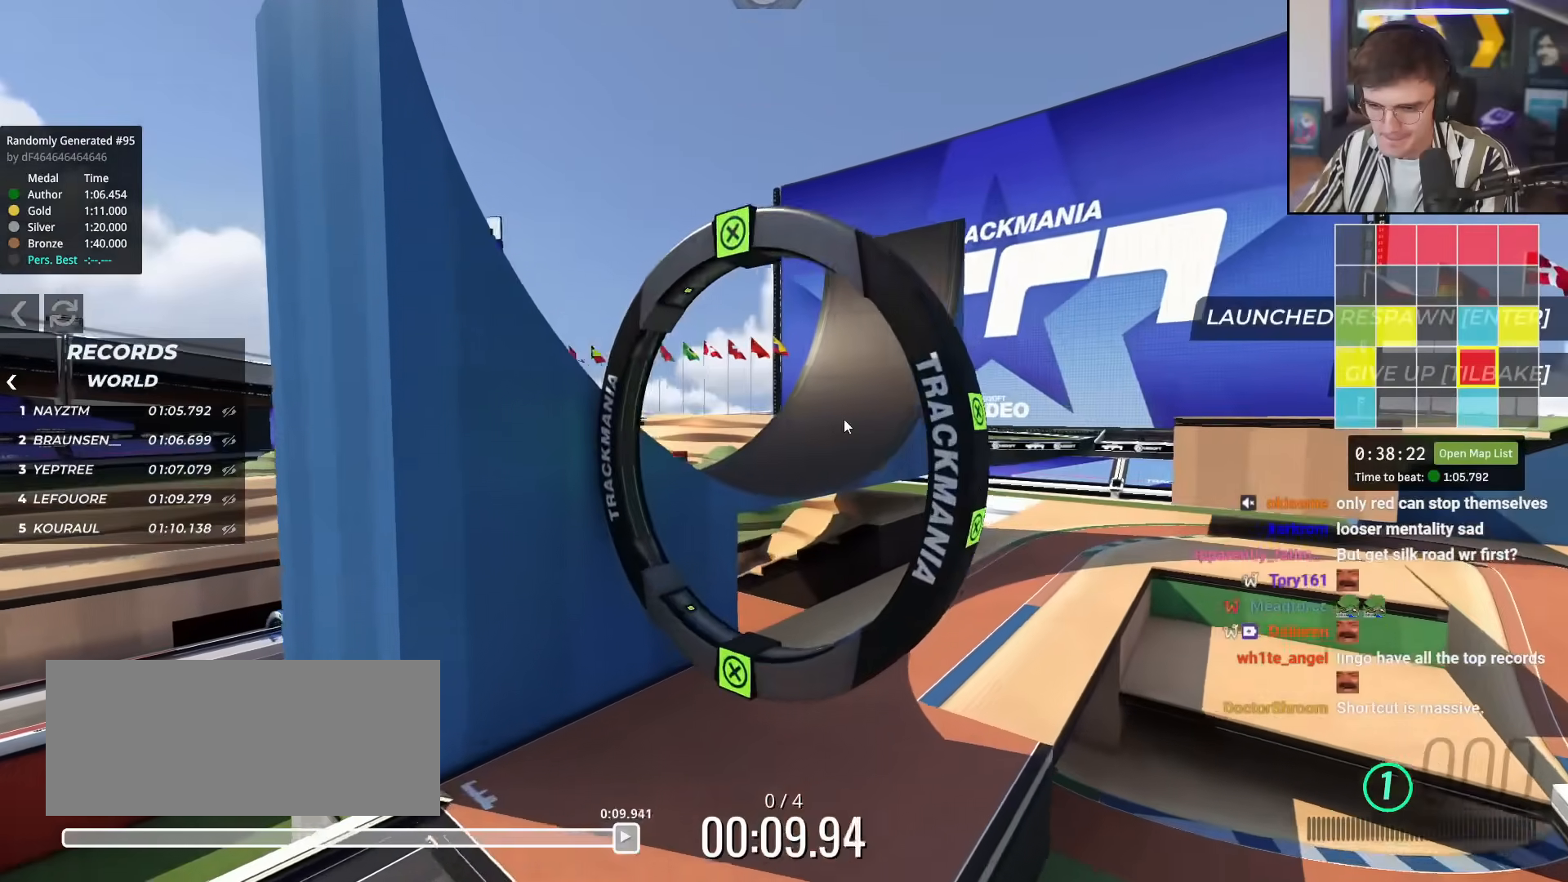
{"keys": ["up"], "events": [[384, "right", "up"]]}
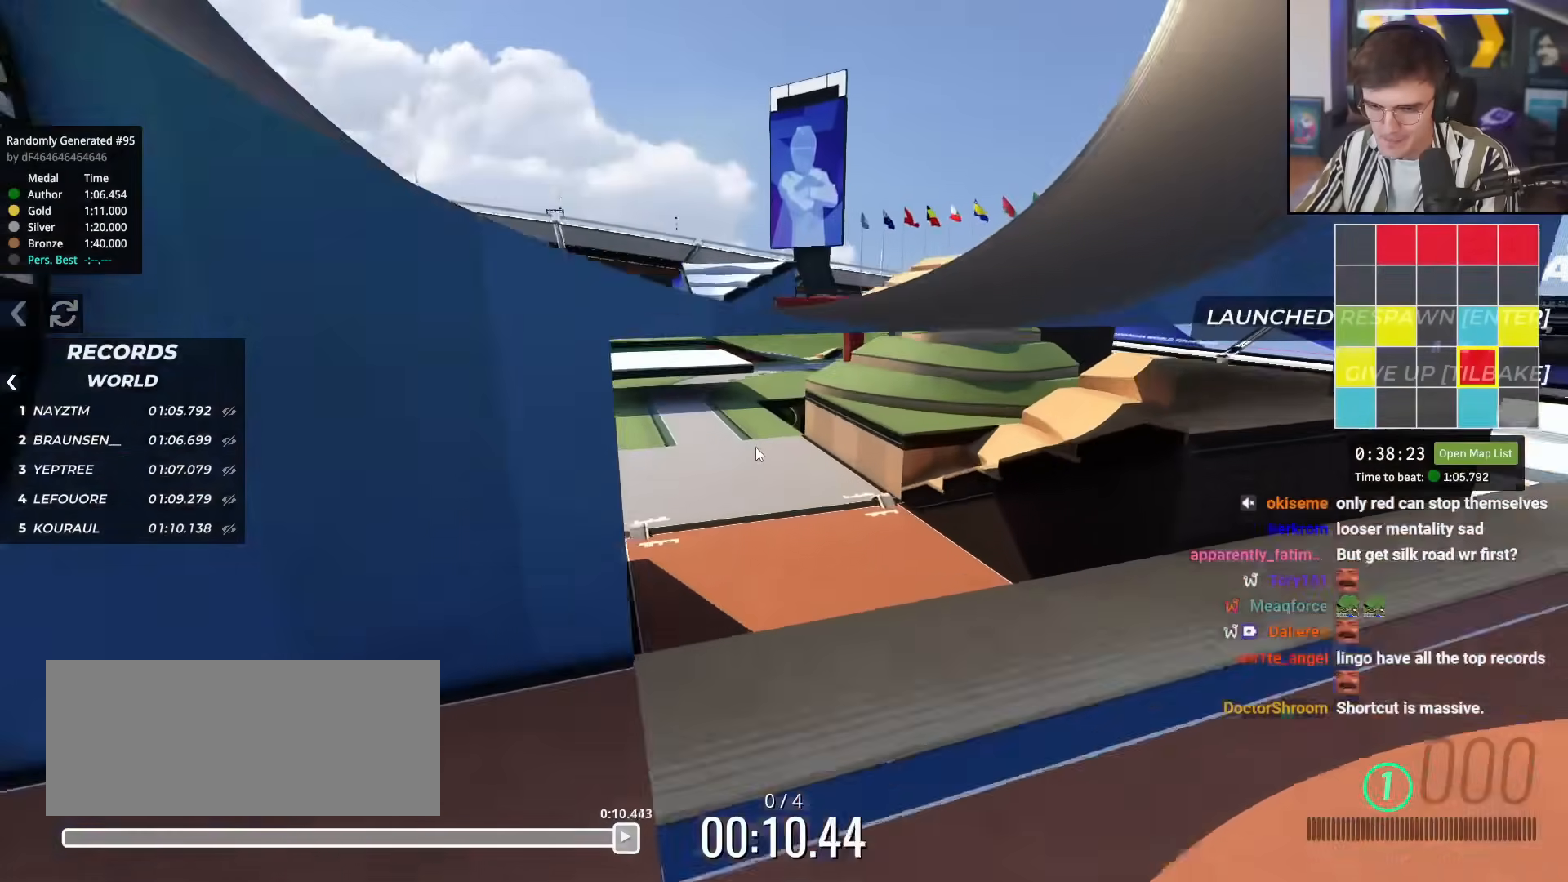
{"keys": ["right", "up"], "events": [[116, "up", "up"], [250, "up", "down"], [400, "right", "down"]]}
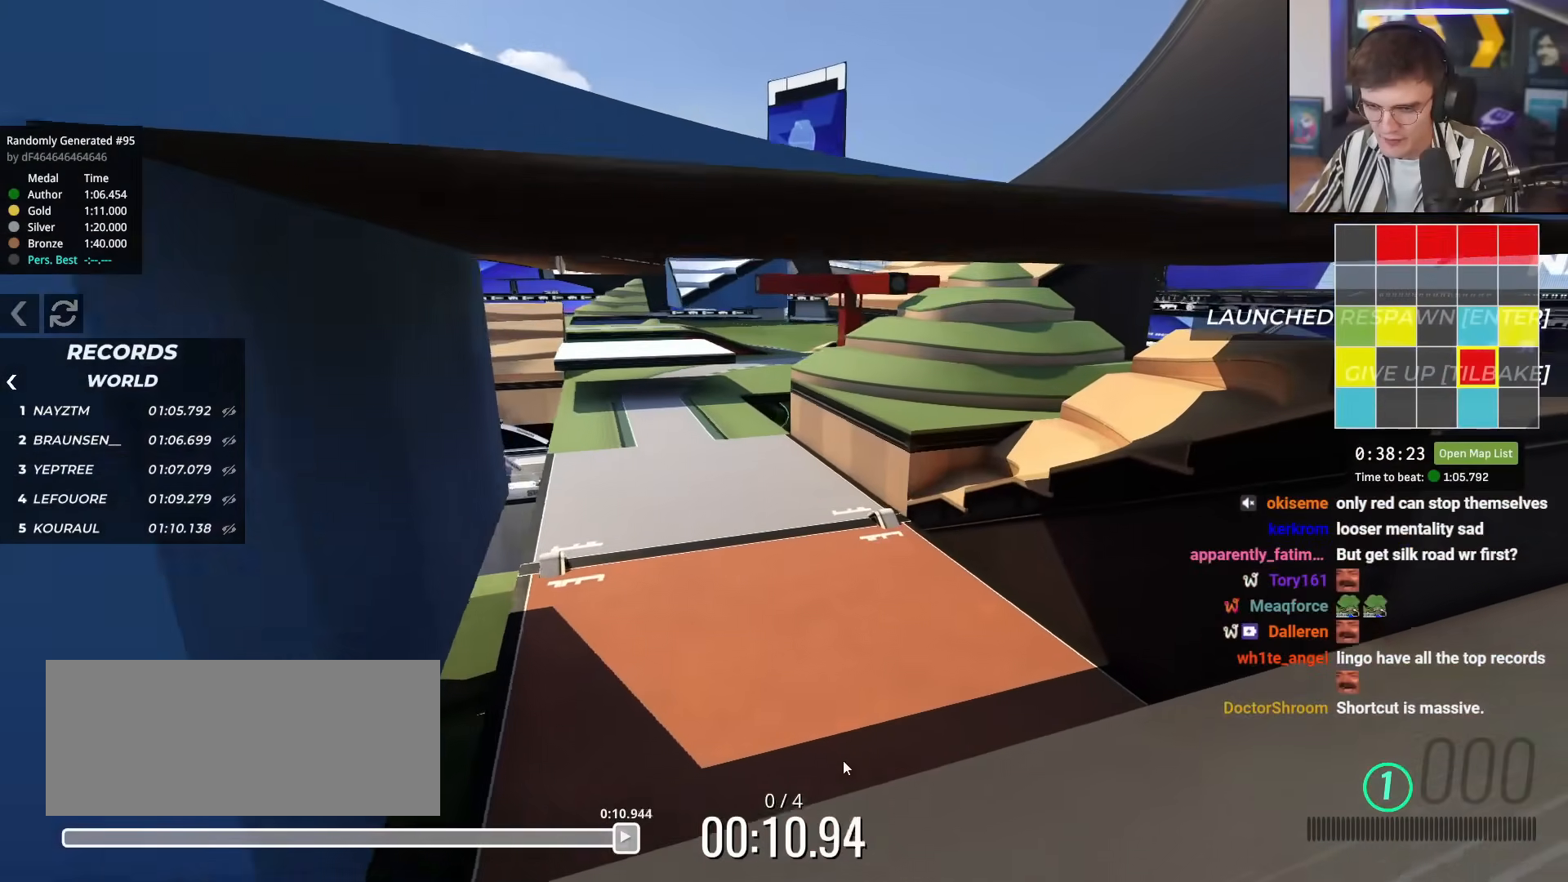
{"keys": ["left", "up"], "events": [[184, "right", "up"], [317, "left", "down"]]}
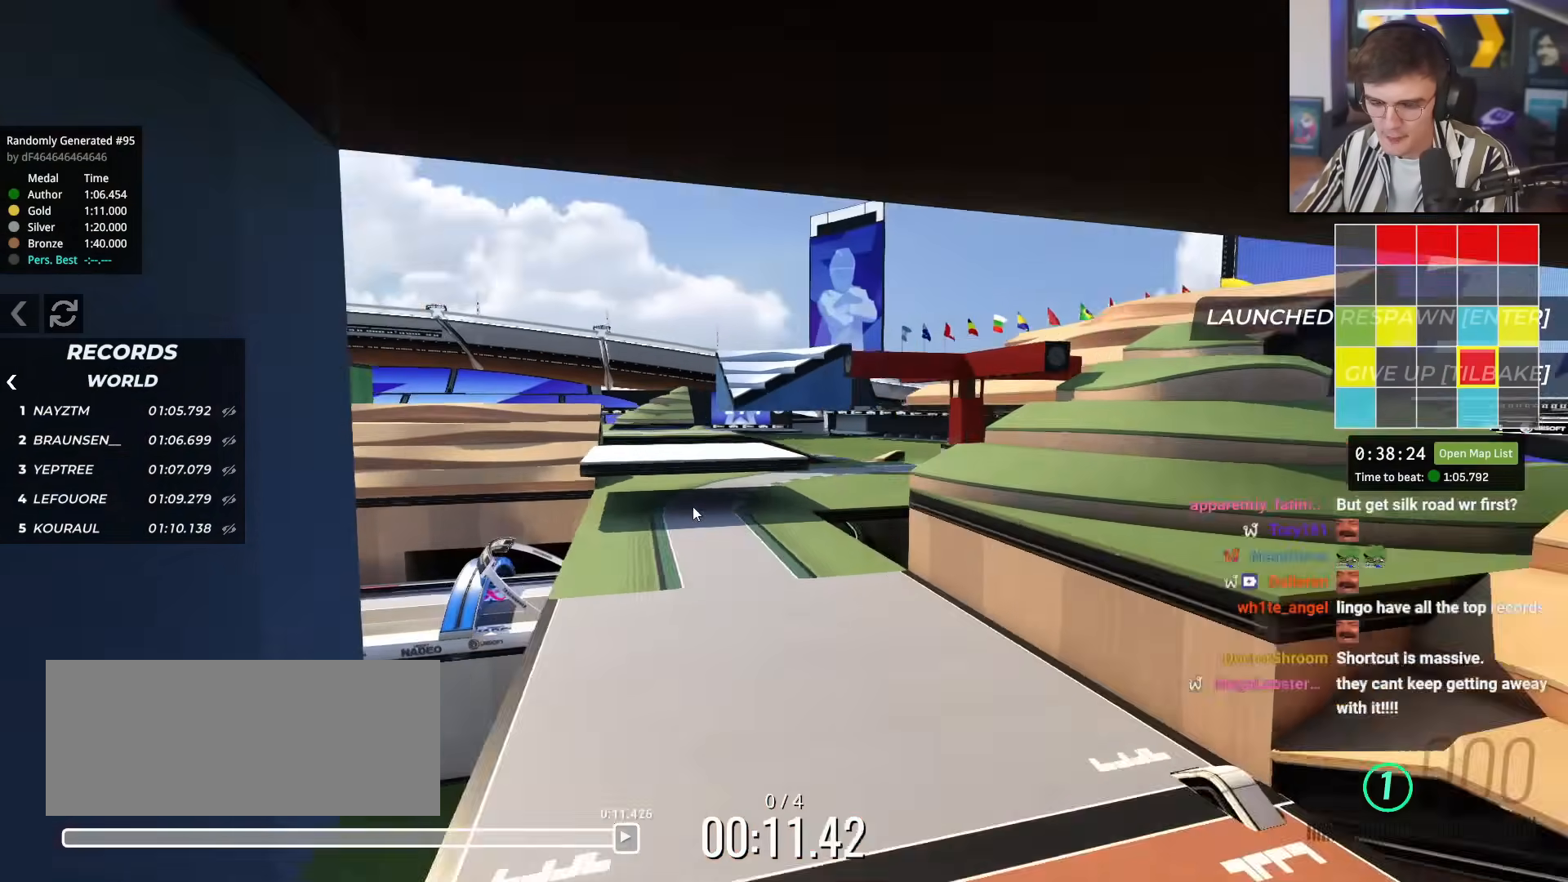
{"keys": ["right", "up"], "events": [[117, "left", "up"], [484, "right", "down"]]}
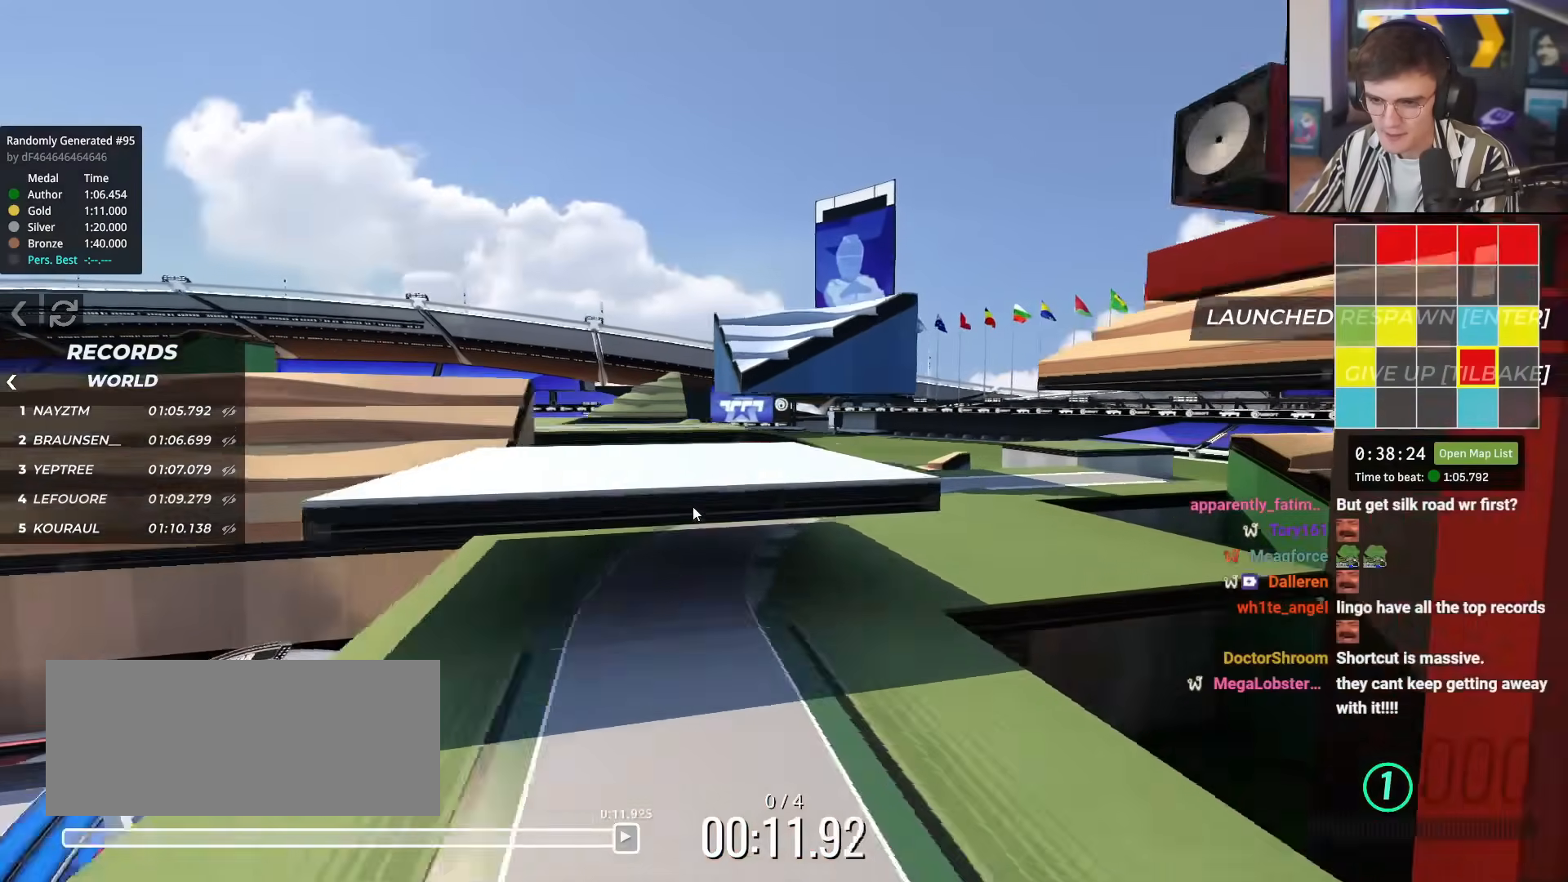
{"keys": [], "events": [[84, "right", "up"], [368, "up", "up"]]}
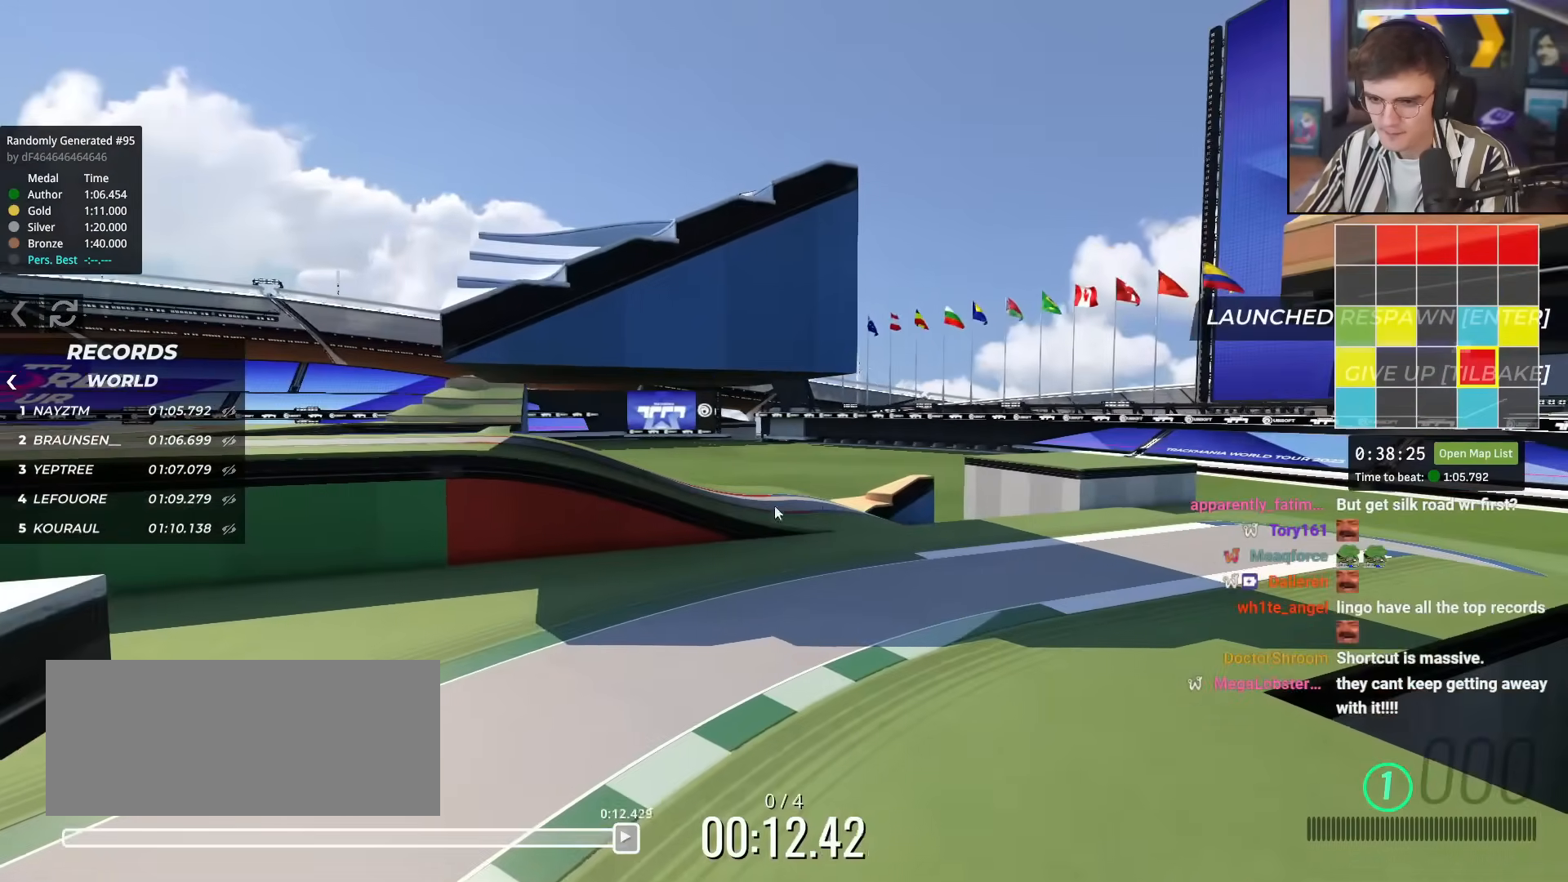
{"keys": ["right", "up"], "events": [[50, "up", "down"], [100, "right", "down"]]}
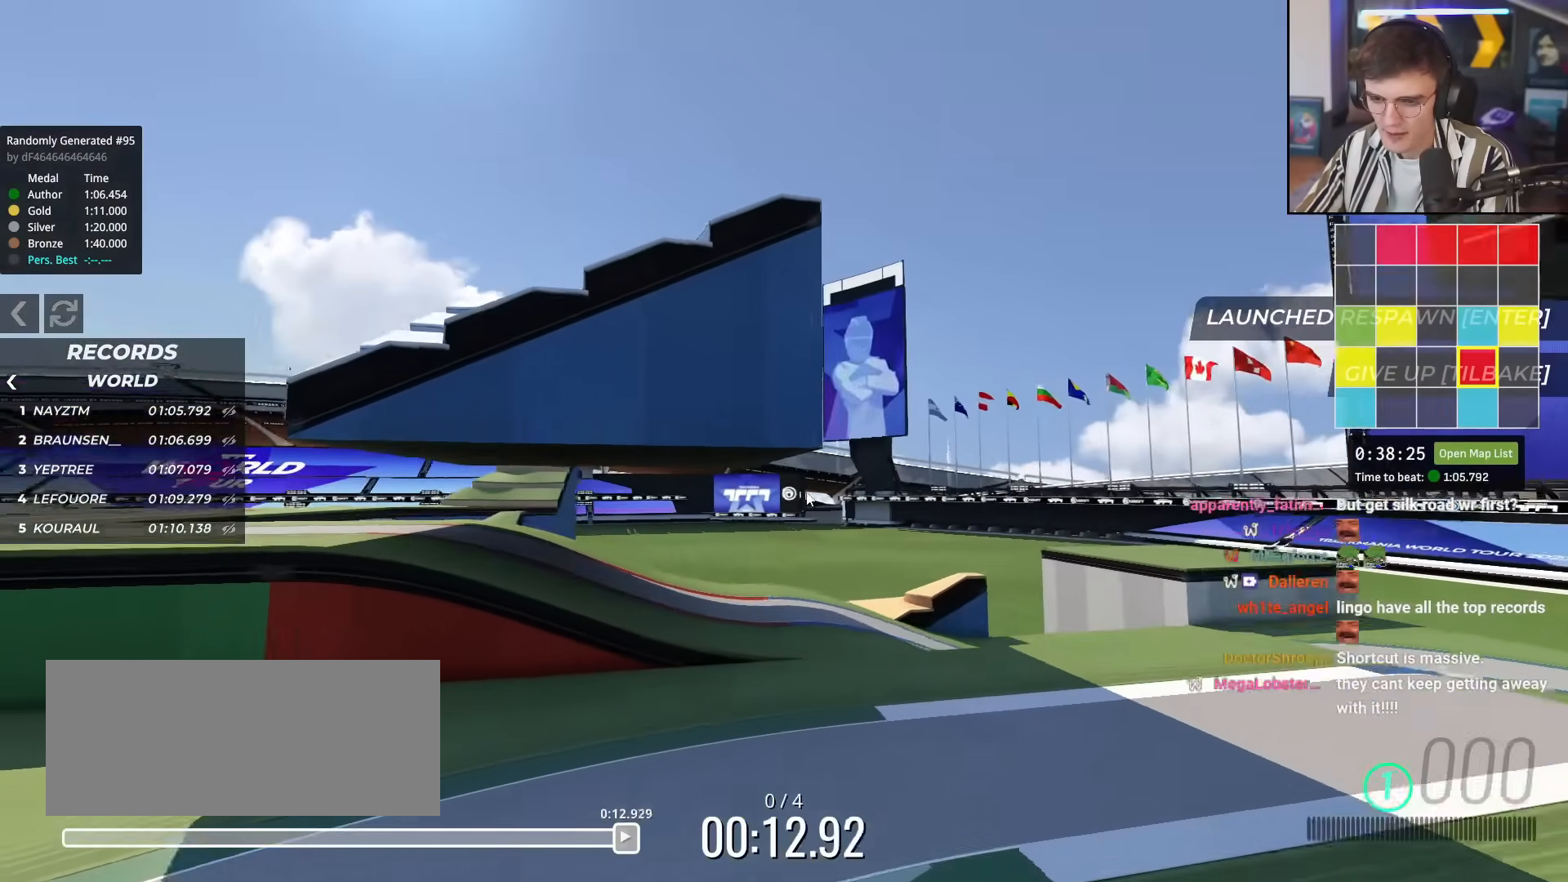
{"keys": [], "events": [[300, "right", "up"], [350, "up", "up"]]}